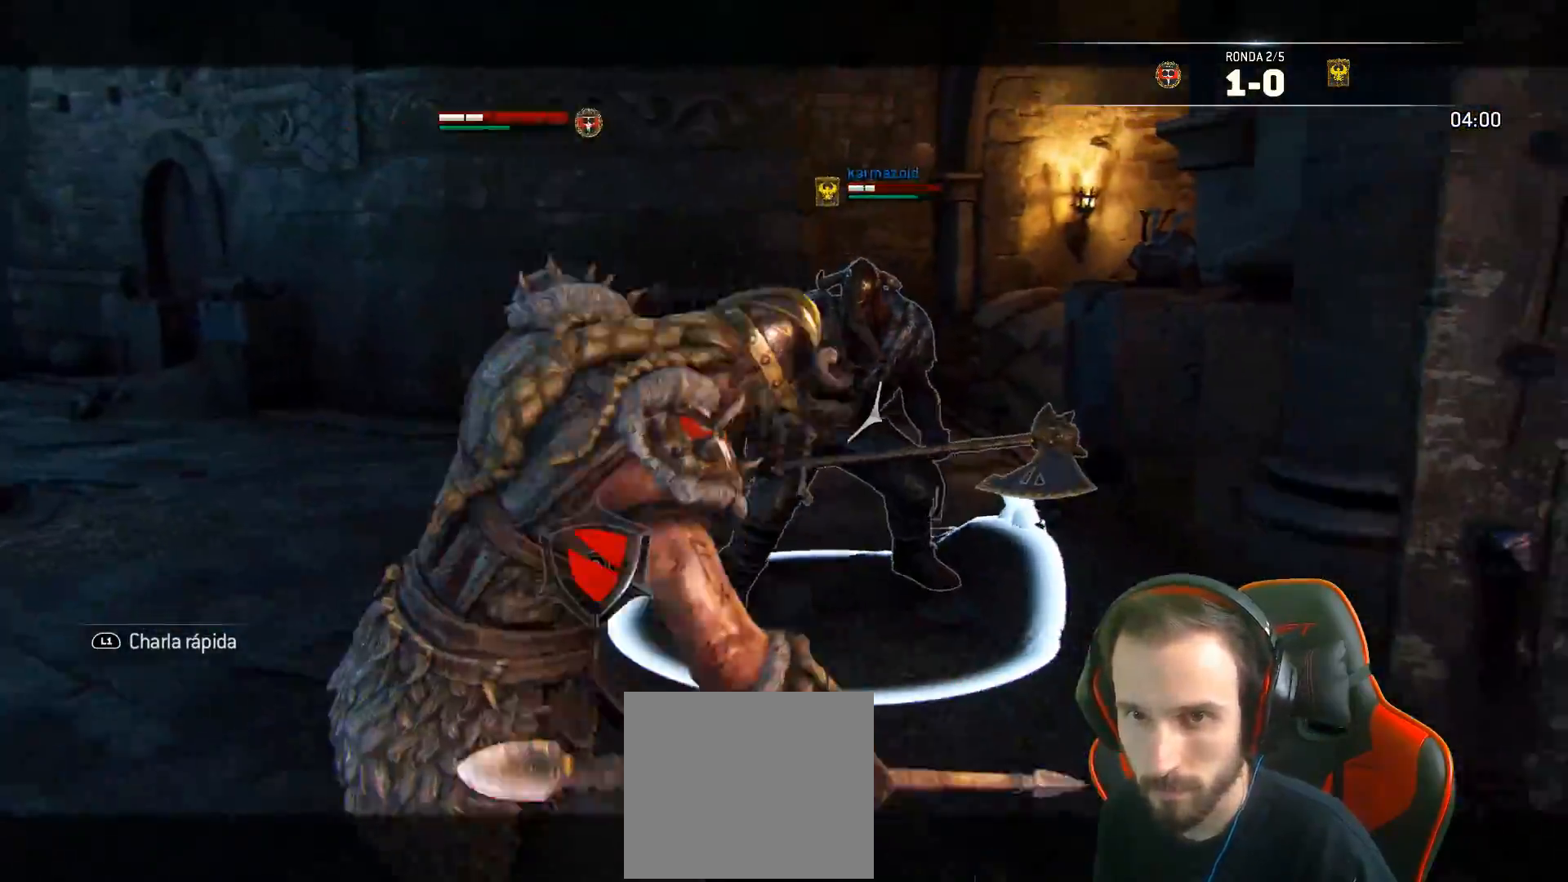
Gameplay with a controller (PlayStation layout); each line is a JSON object with the inputs held at the frame after it. "events" lists button and stick changes between this image and that frame as [ms after this image, input, new state], when the widget could be followed in between.
{"buttons": ["L2"], "left_stick": "down-left", "right_stick": "right", "events": [[400, "right_stick", "right"]]}
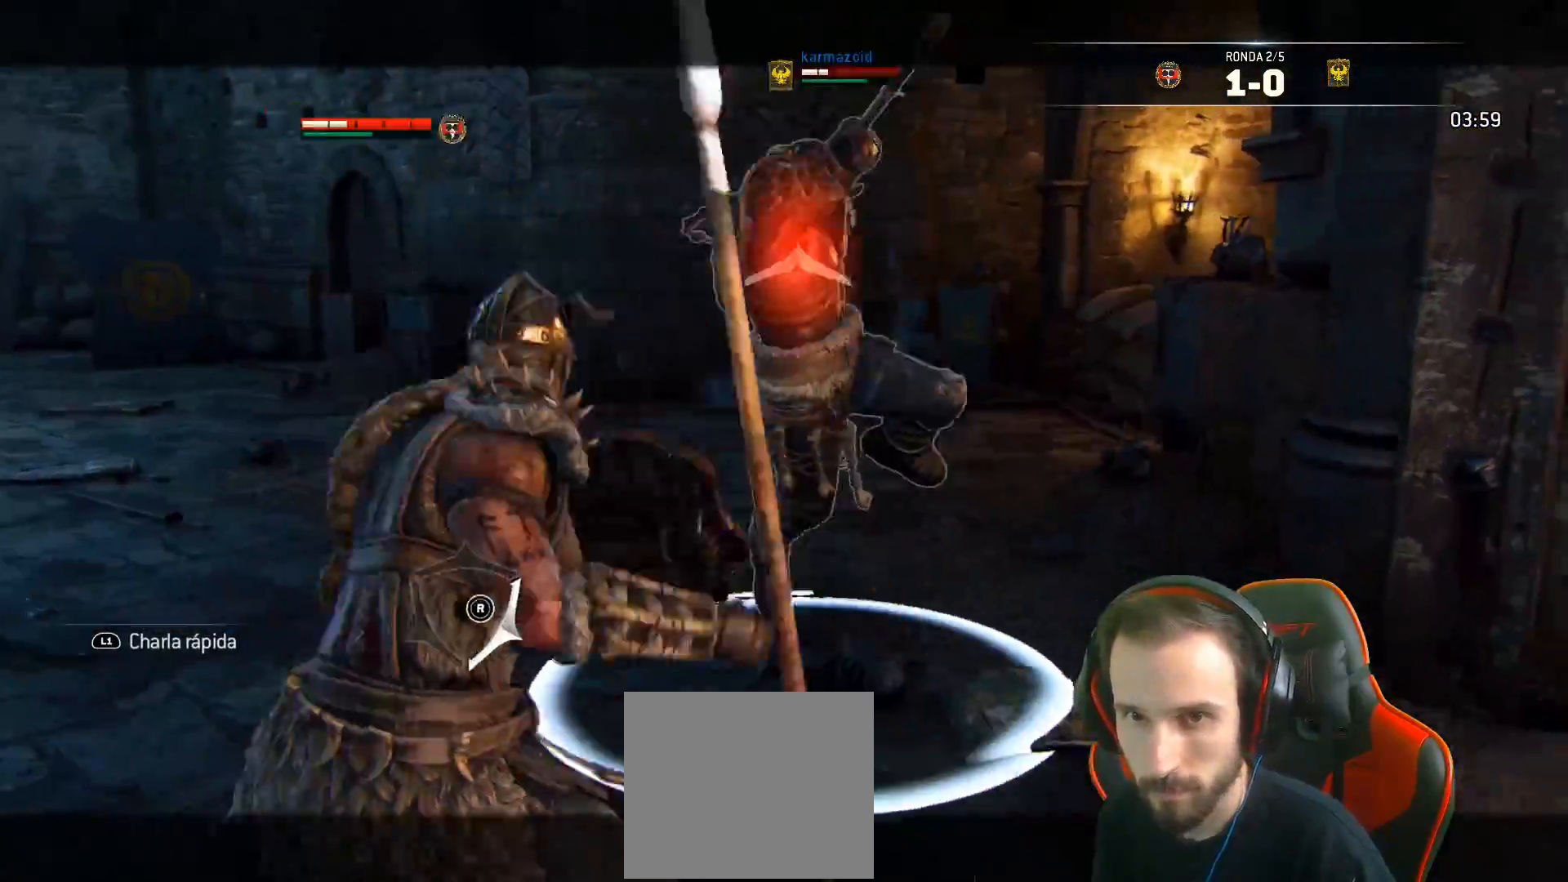
{"buttons": ["L2", "L3", "R3"], "left_stick": "left", "right_stick": "up", "events": [[33, "L3", "down"], [33, "left_stick", "left"], [50, "R2", "down"], [50, "R3", "down"], [50, "right_stick", "up"], [233, "R2", "up"]]}
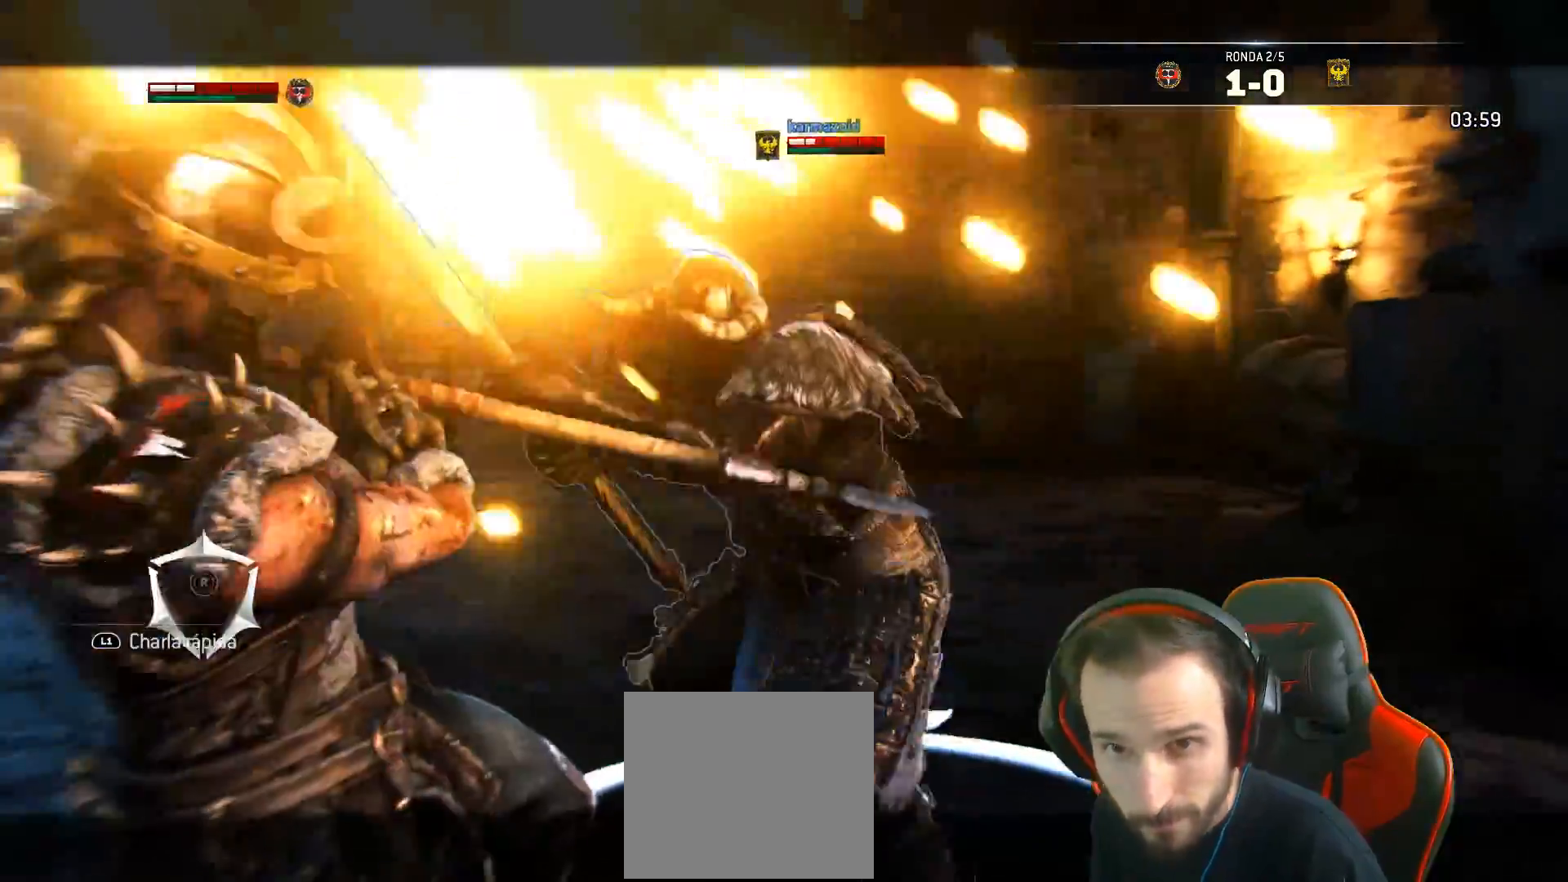
{"buttons": ["L2", "R2", "L3"], "left_stick": "up-left", "right_stick": "up-right", "events": [[50, "R3", "up"], [50, "right_stick", "up-right"], [300, "L3", "up"], [400, "R2", "down"], [433, "L3", "down"], [433, "left_stick", "up-left"]]}
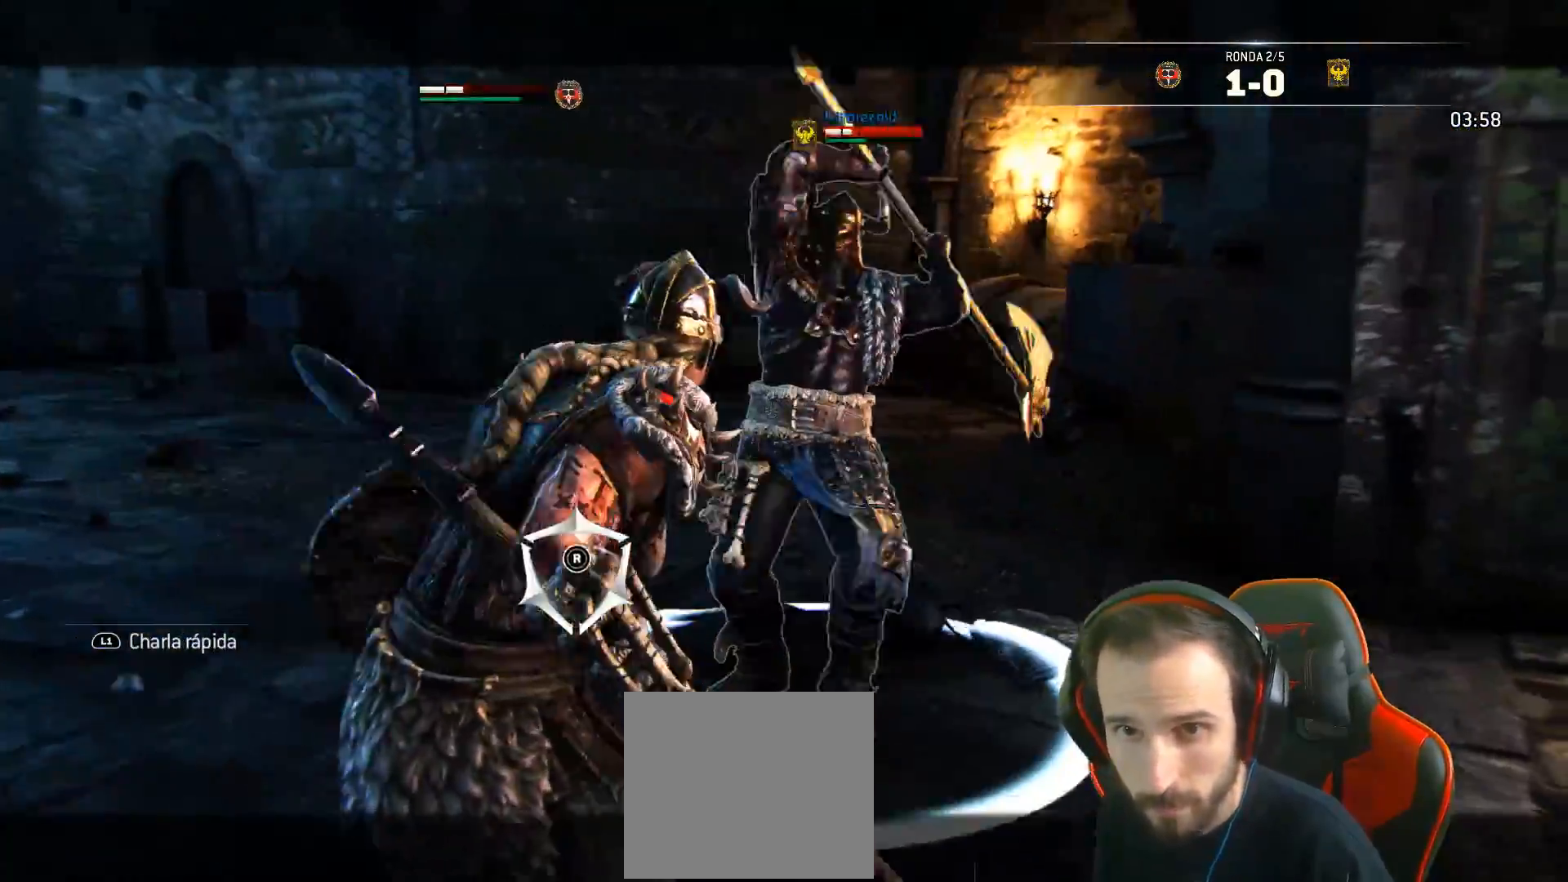
{"buttons": ["L2", "L3"], "left_stick": "up-left", "right_stick": "up-right", "events": [[33, "R2", "up"]]}
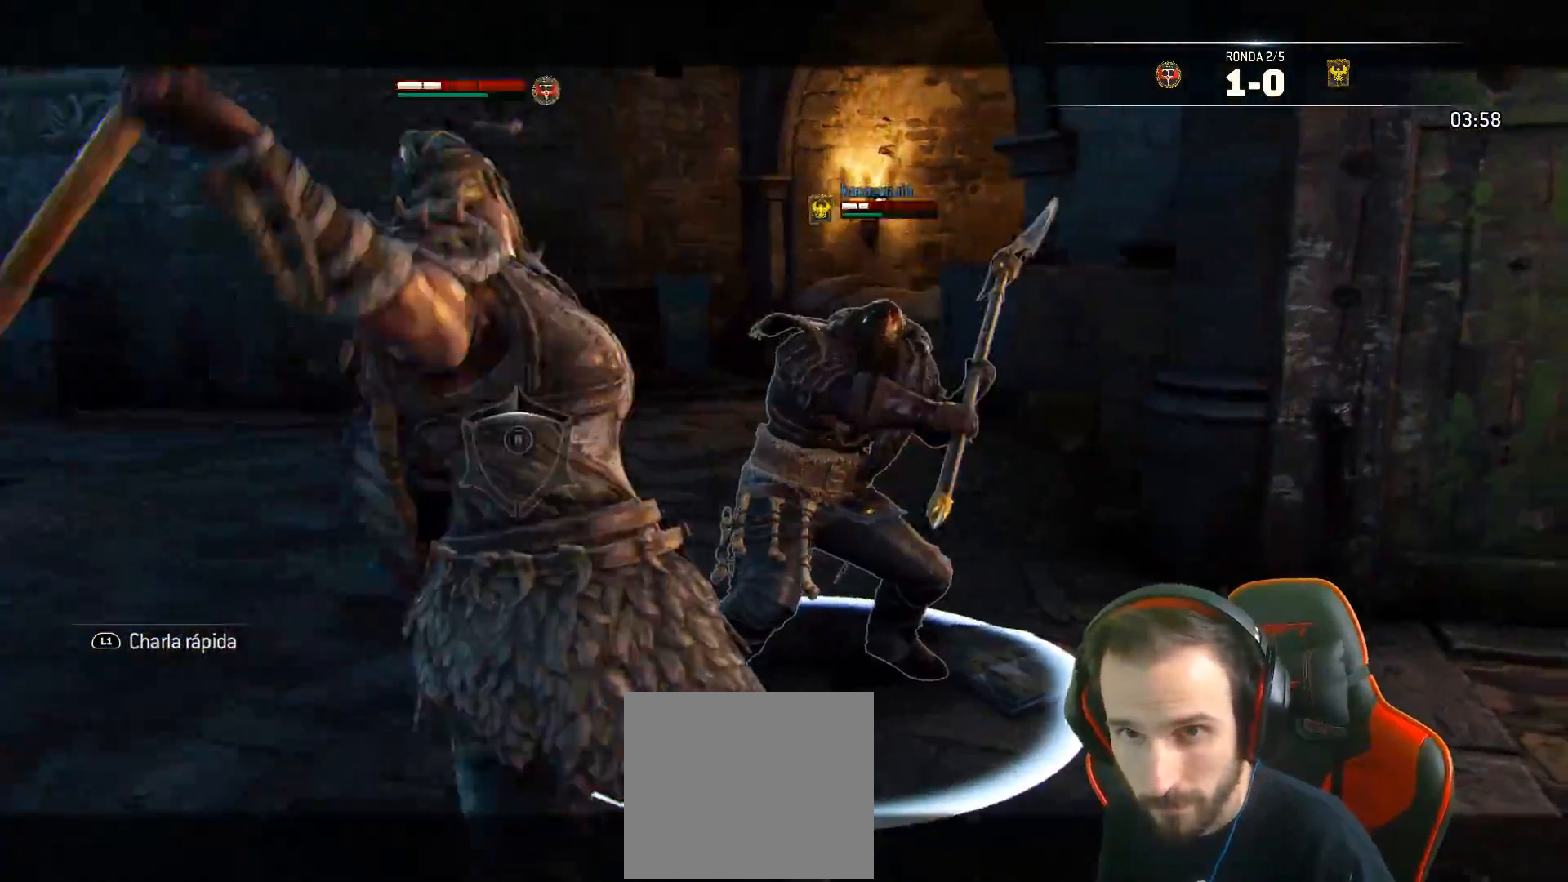
{"buttons": ["SQUARE", "L2", "L3"], "left_stick": "up-left", "right_stick": "center", "events": [[317, "right_stick", "center"], [367, "SQUARE", "down"]]}
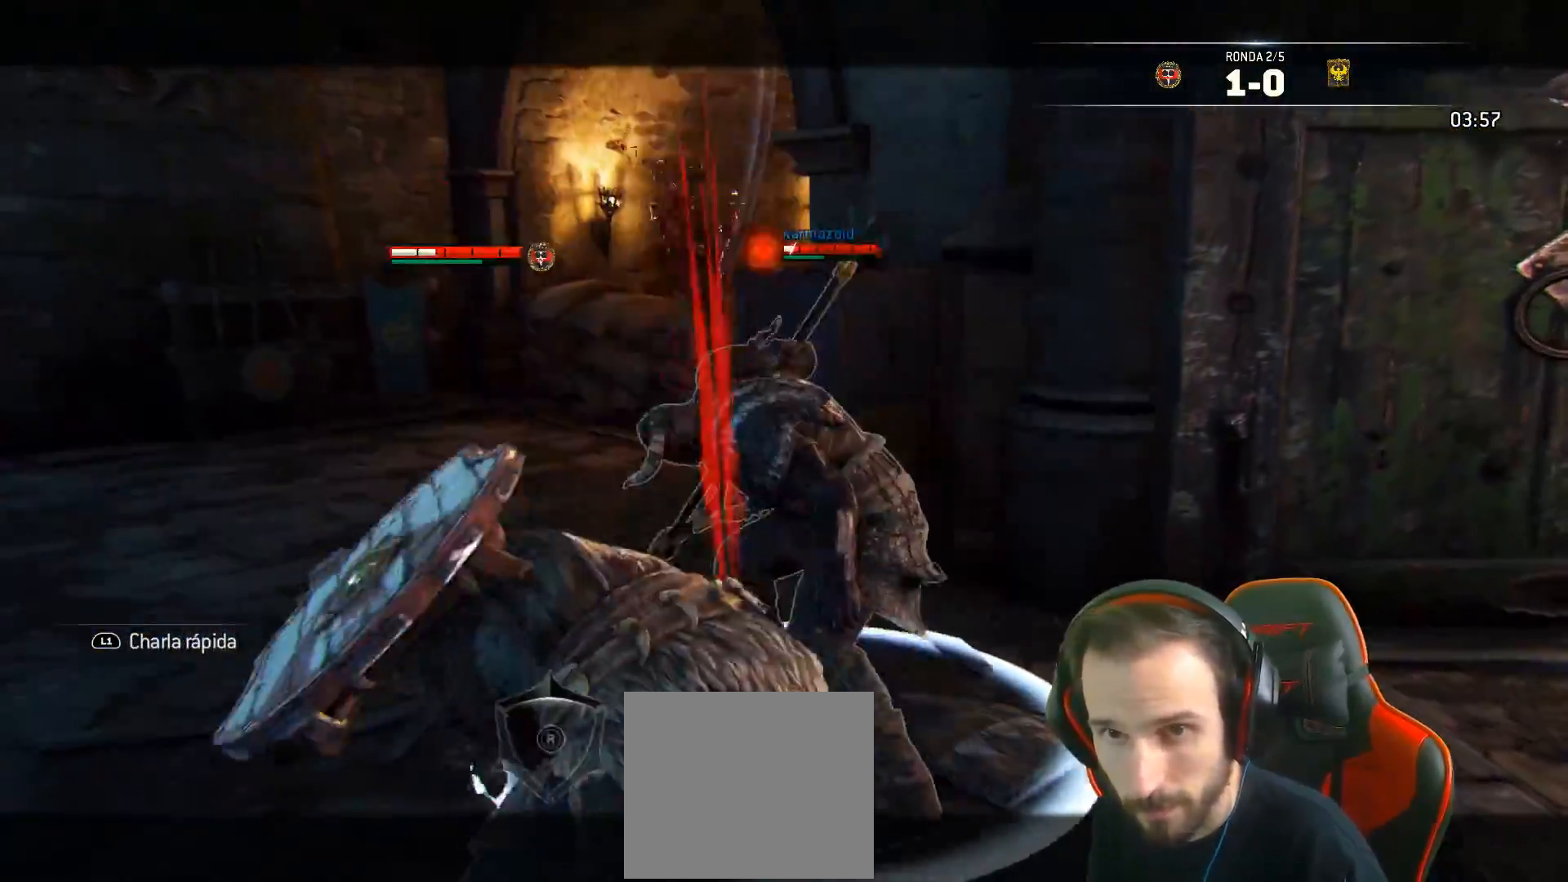
{"buttons": ["L2"], "left_stick": "up-left", "right_stick": "right", "events": [[17, "SQUARE", "up"], [183, "right_stick", "right"], [417, "L3", "up"]]}
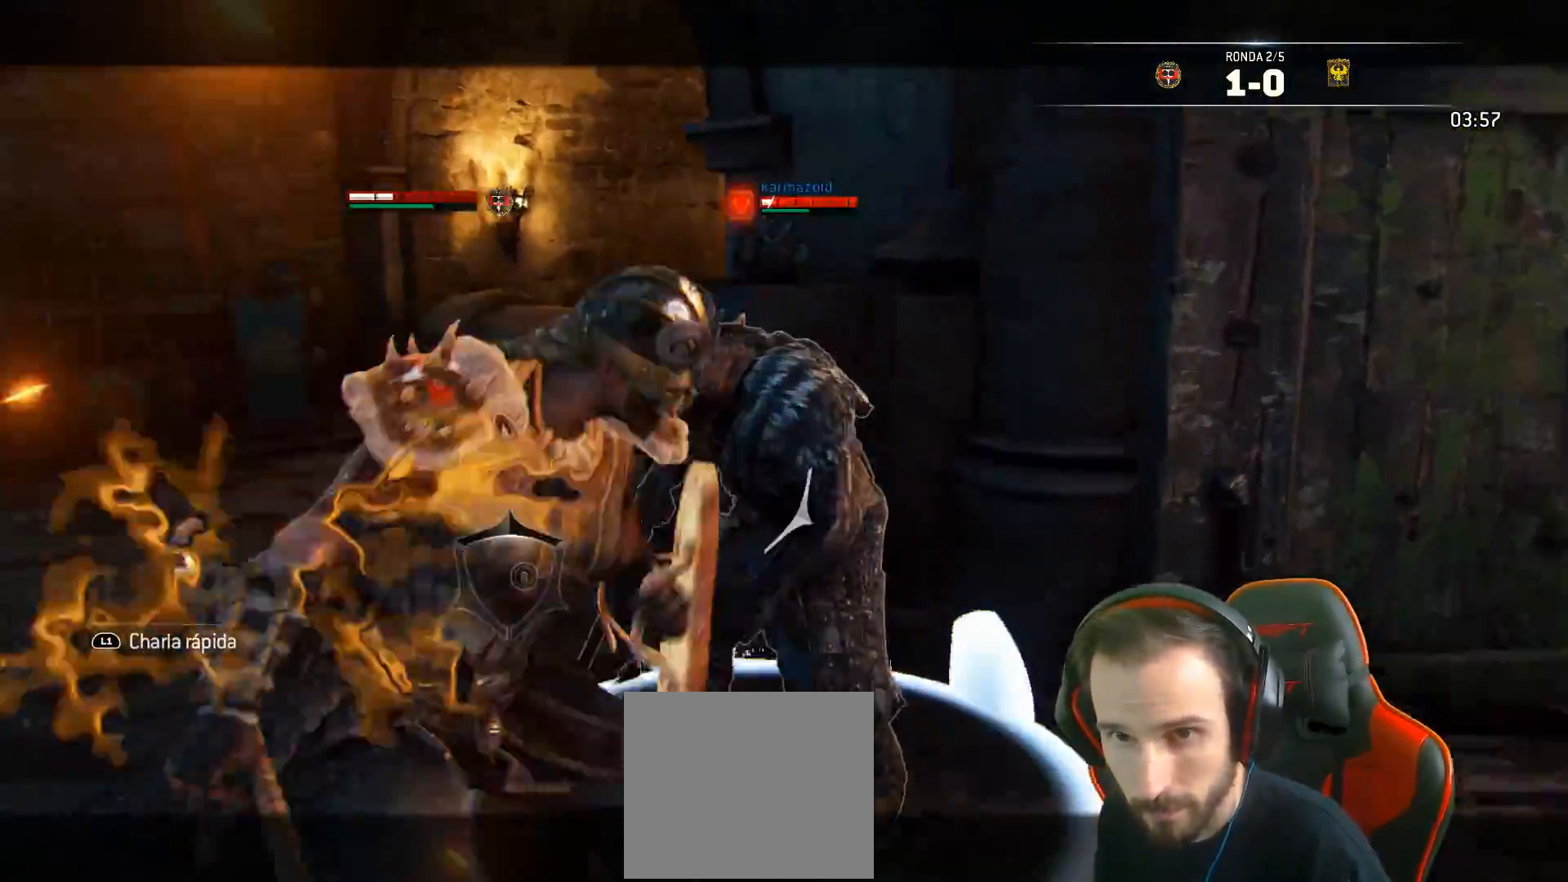
{"buttons": ["L2", "R2", "L3"], "left_stick": "down", "right_stick": "right", "events": [[267, "L3", "down"], [267, "left_stick", "down"], [283, "R2", "down"]]}
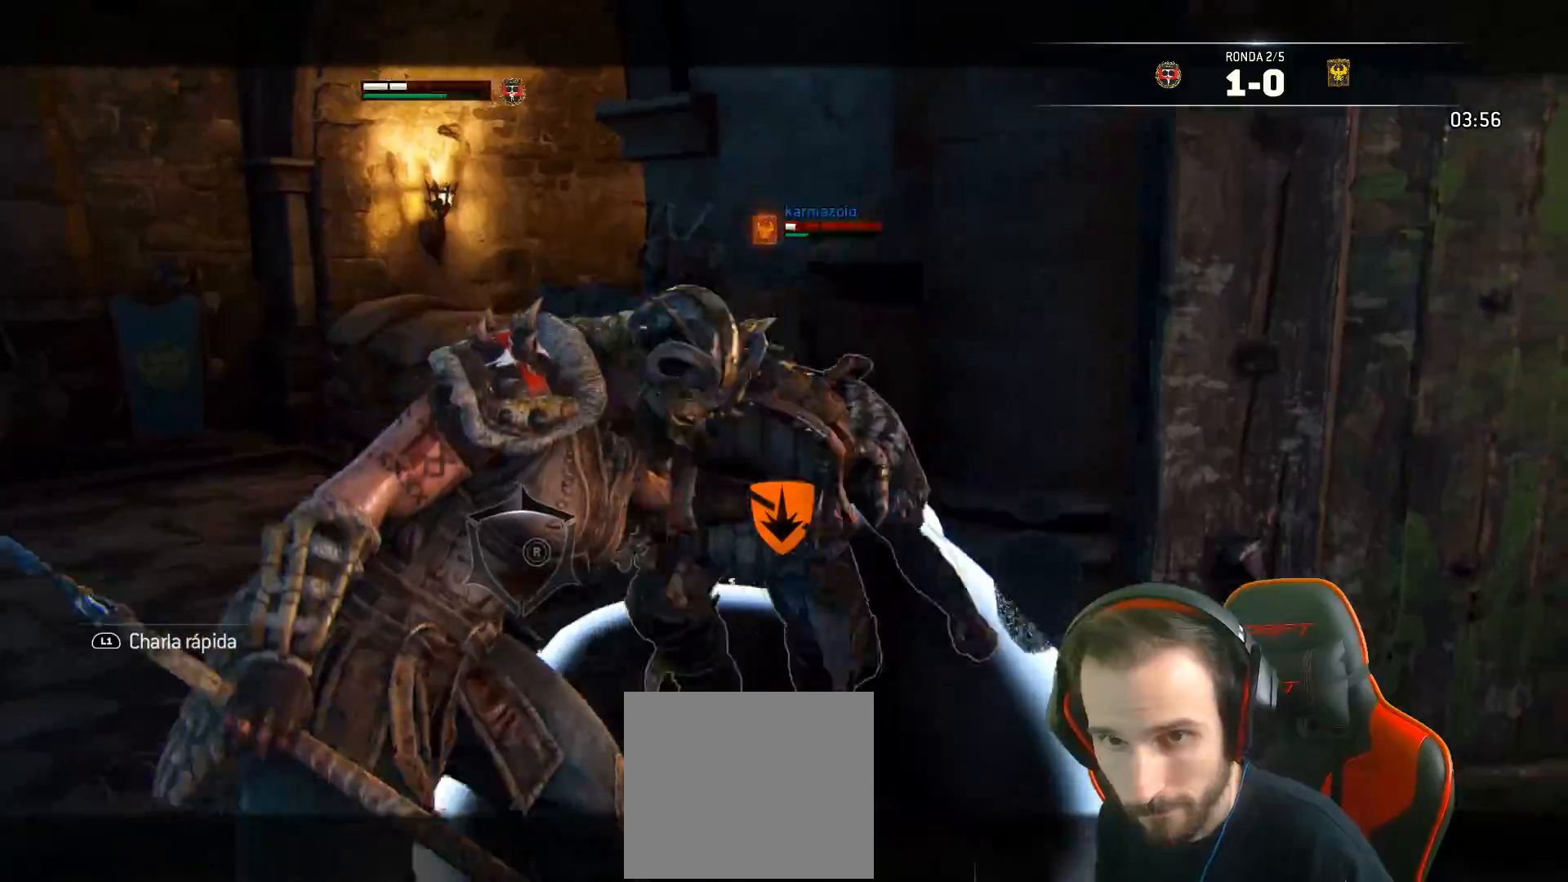
{"buttons": ["L2", "R2", "L3", "R3"], "left_stick": "down", "right_stick": "up-right", "events": [[217, "R3", "down"], [383, "right_stick", "up-right"]]}
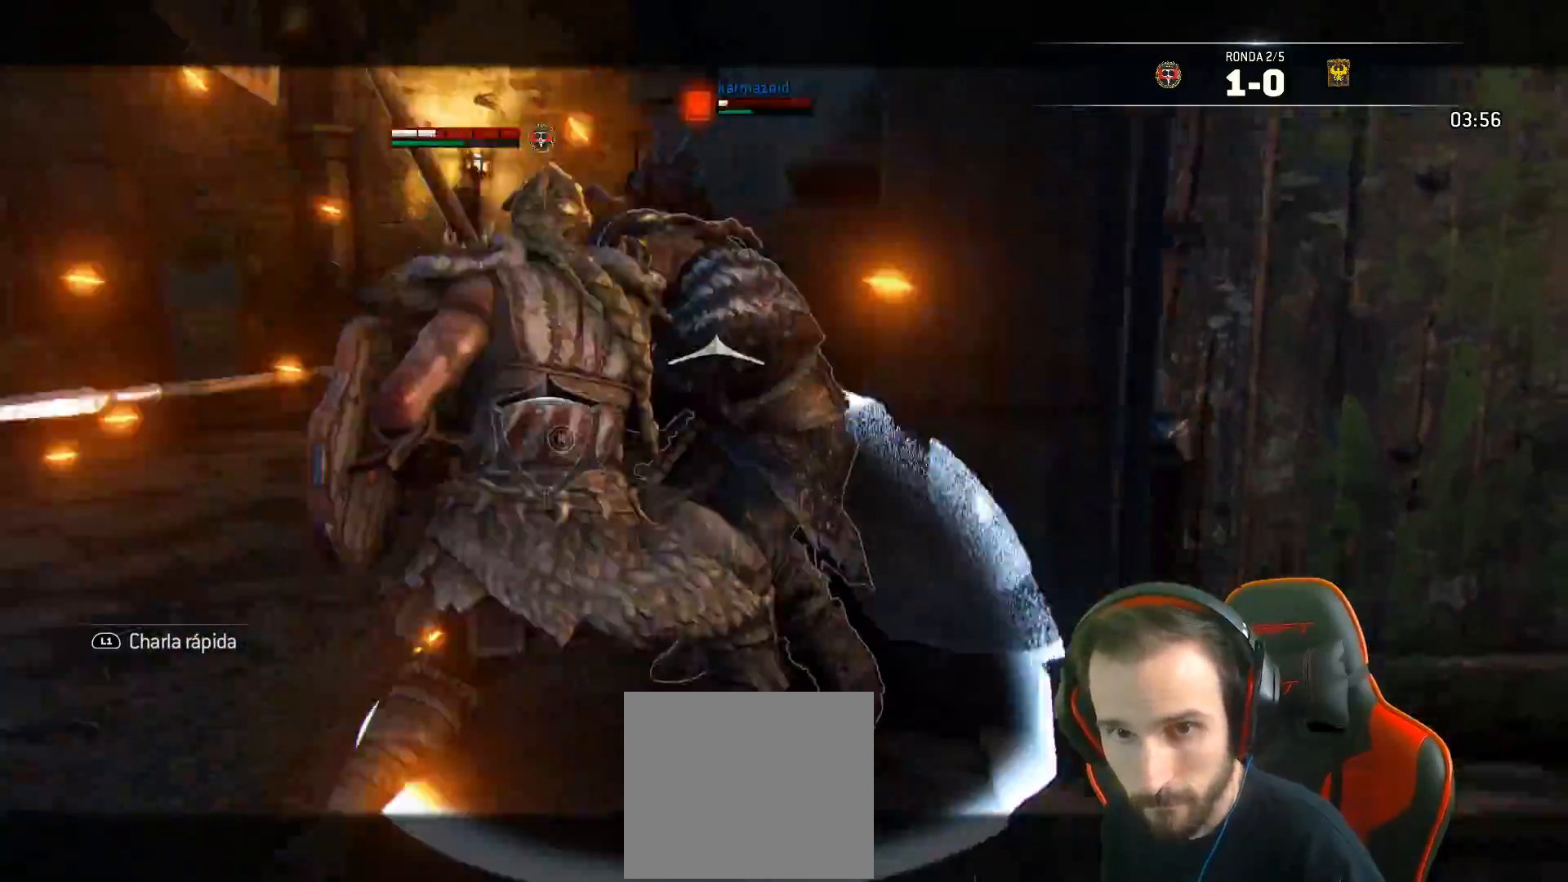
{"buttons": ["L2", "L3", "R3"], "left_stick": "down", "right_stick": "up-right", "events": [[50, "R2", "up"]]}
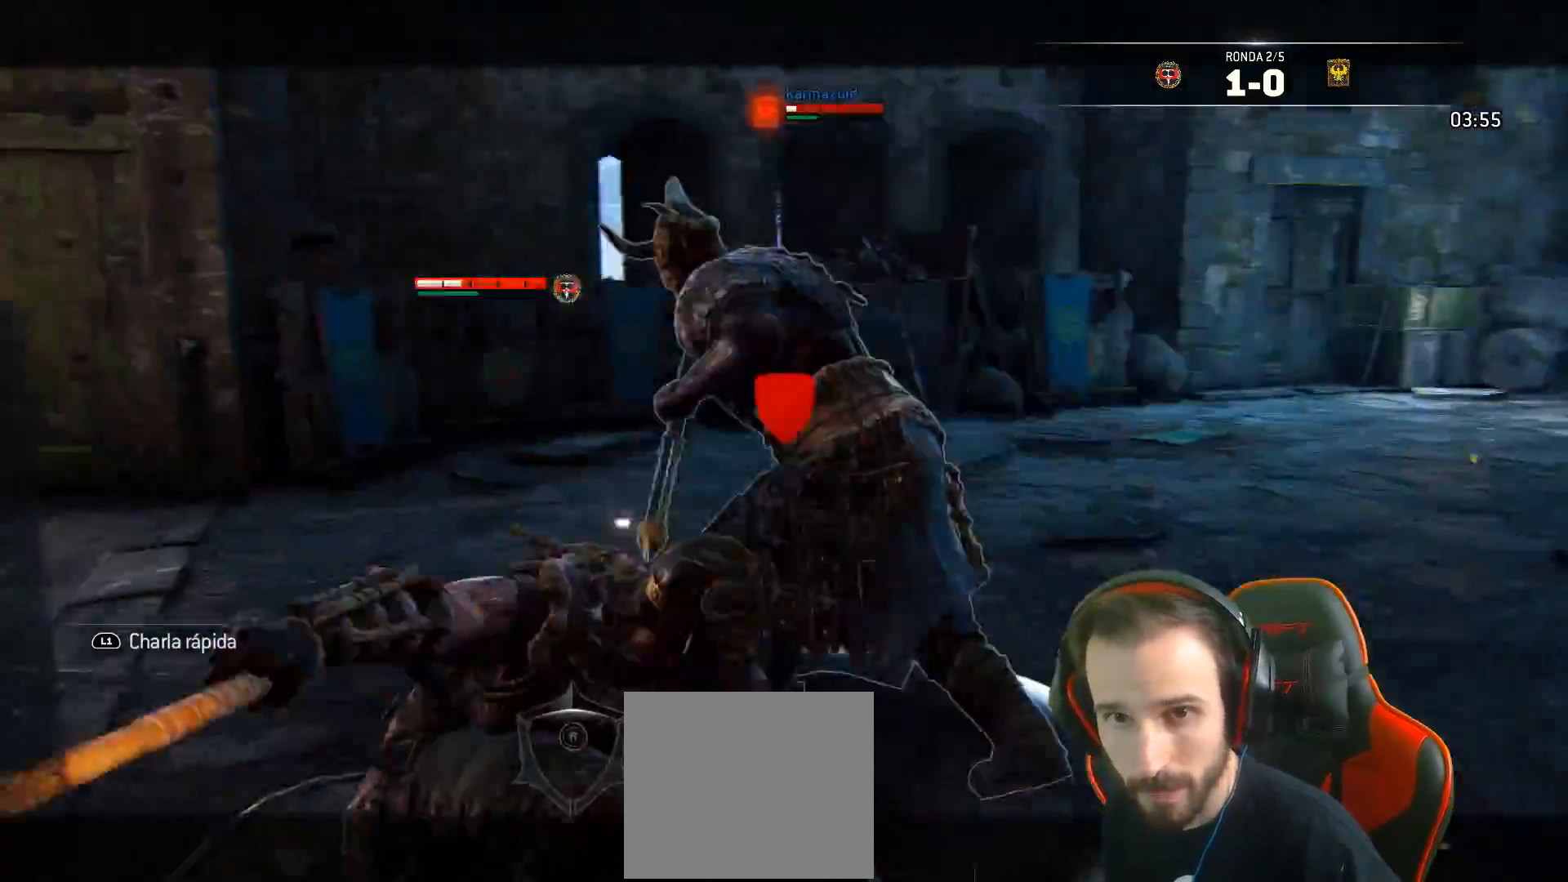
{"buttons": ["SQUARE", "L2", "L3"], "left_stick": "up-right", "right_stick": "center", "events": [[33, "R3", "up"], [83, "L3", "up"], [167, "left_stick", "center"], [233, "left_stick", "up"], [300, "right_stick", "center"], [367, "SQUARE", "down"], [400, "L3", "down"], [417, "left_stick", "up-right"], [450, "SQUARE", "up"], [500, "SQUARE", "down"]]}
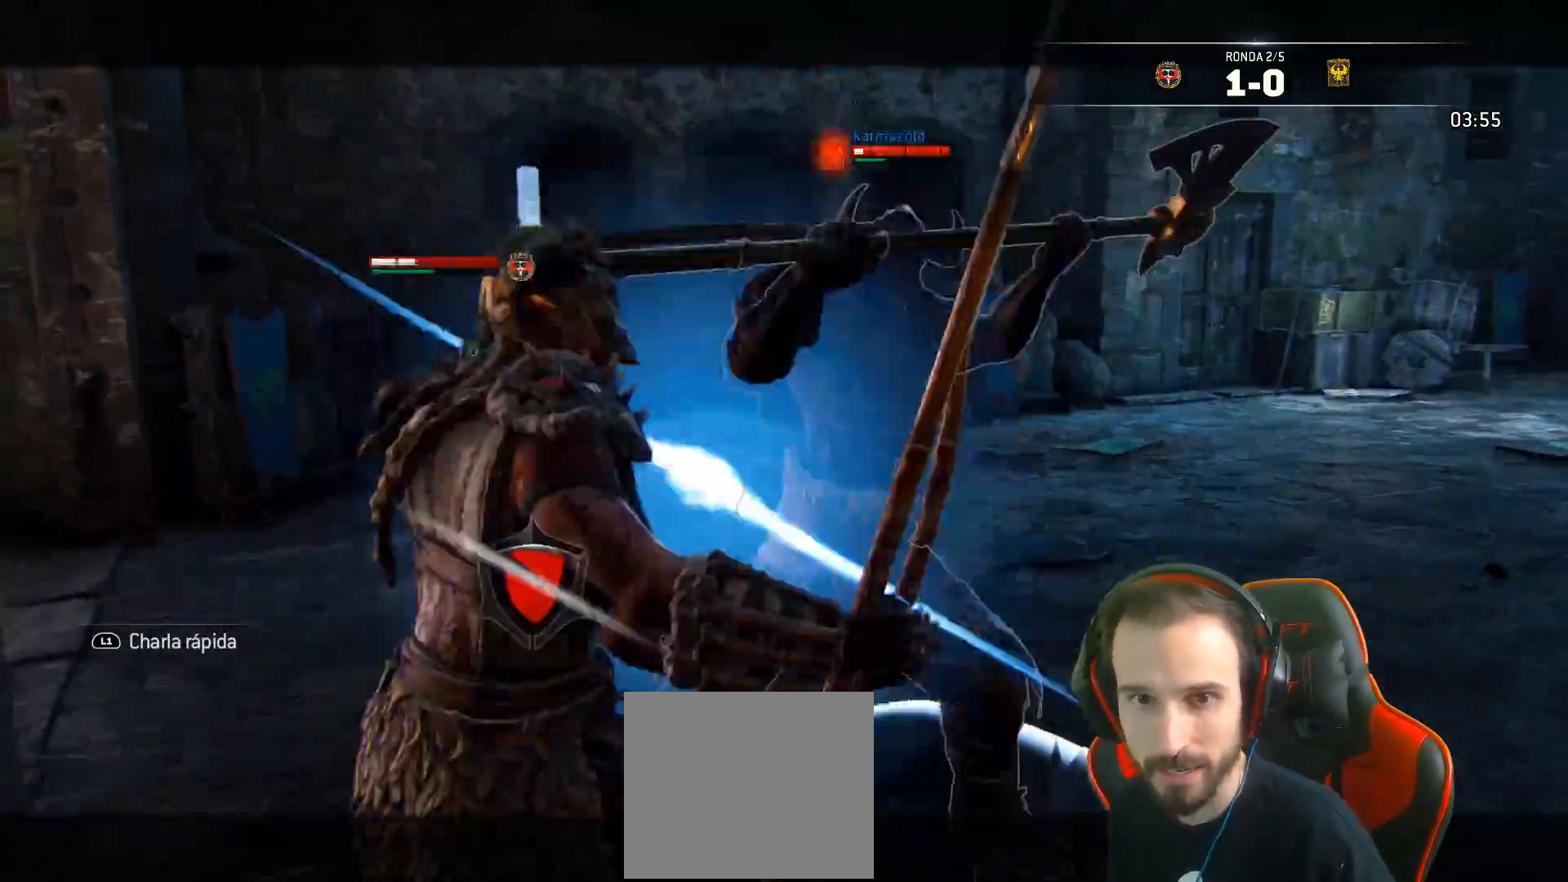
{"buttons": ["L2", "L3"], "left_stick": "right", "right_stick": "center", "events": [[67, "SQUARE", "up"], [217, "L2", "up"], [267, "left_stick", "right"], [300, "L2", "down"]]}
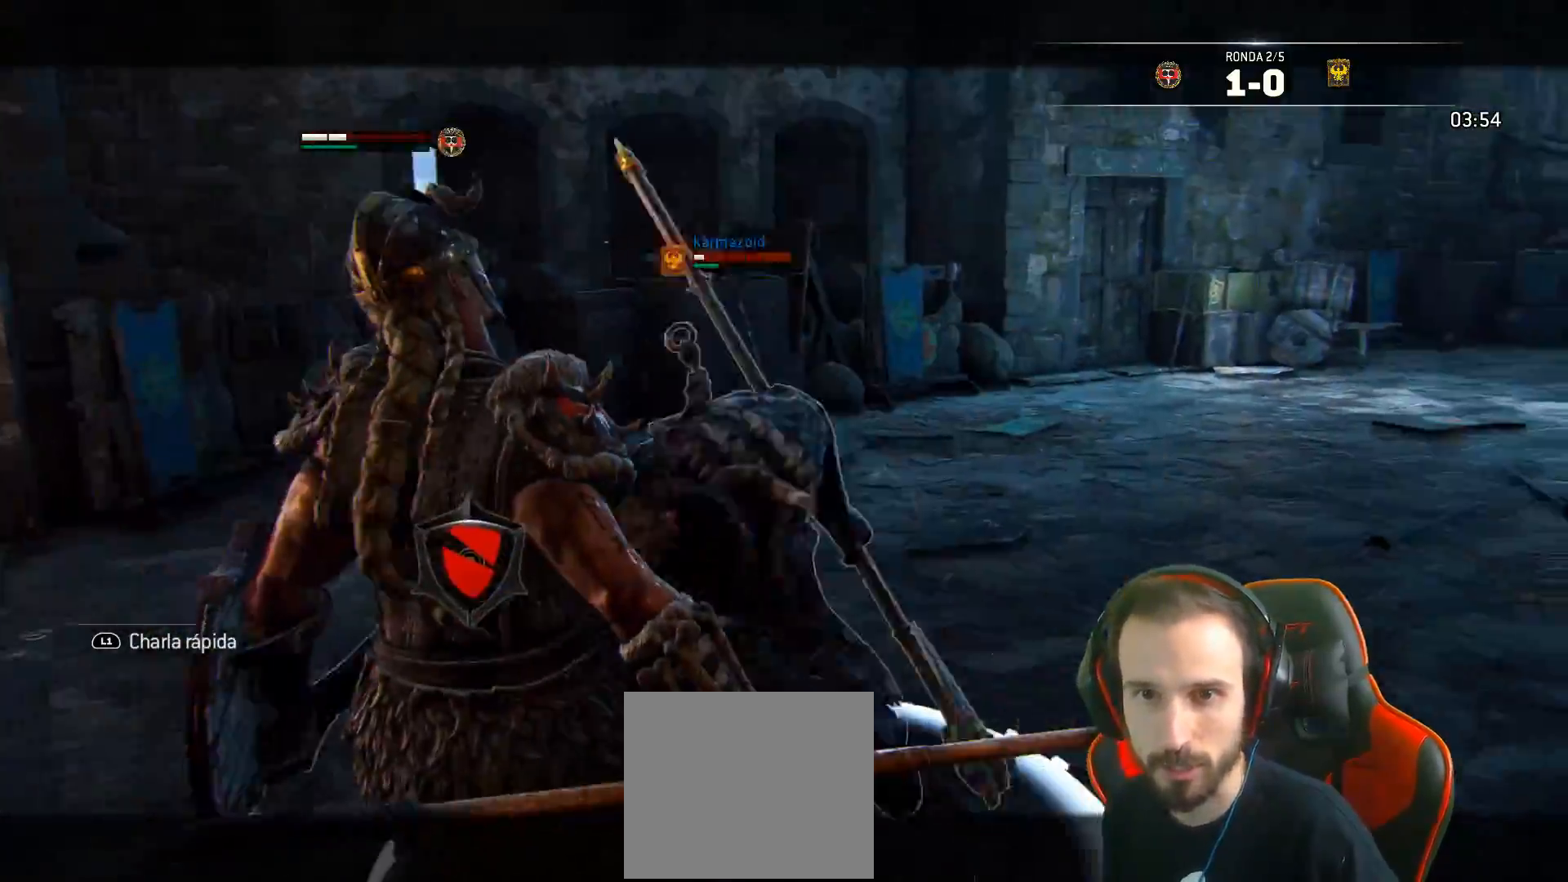
{"buttons": ["L2"], "left_stick": "center", "right_stick": "center", "events": [[17, "L3", "up"], [300, "left_stick", "center"]]}
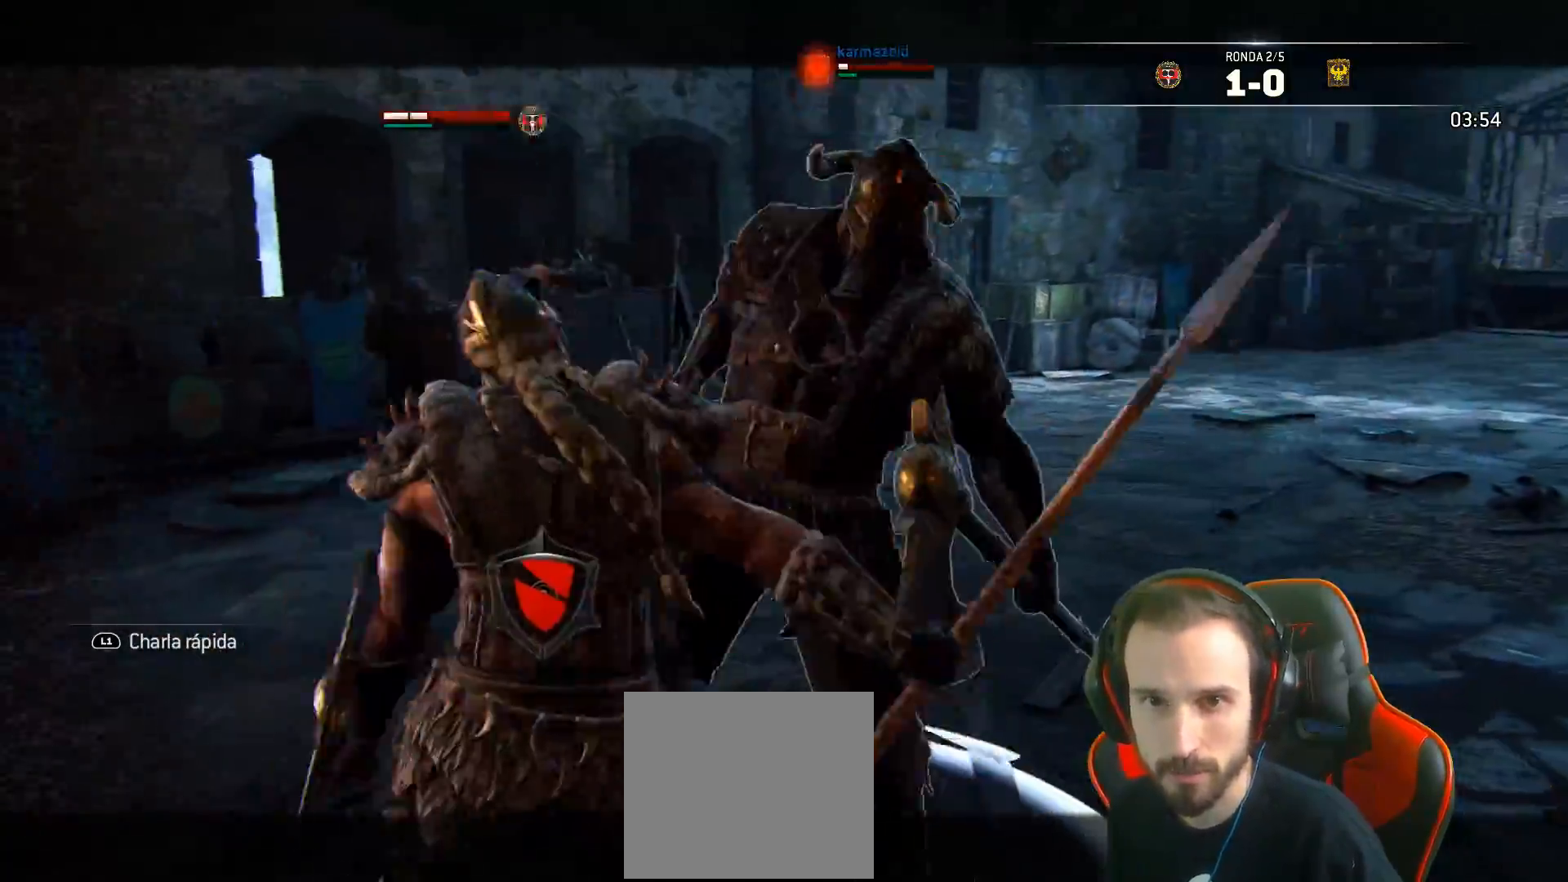
{"buttons": [], "left_stick": "center", "right_stick": "center", "events": [[50, "L2", "up"], [183, "L2", "down"], [433, "L2", "up"]]}
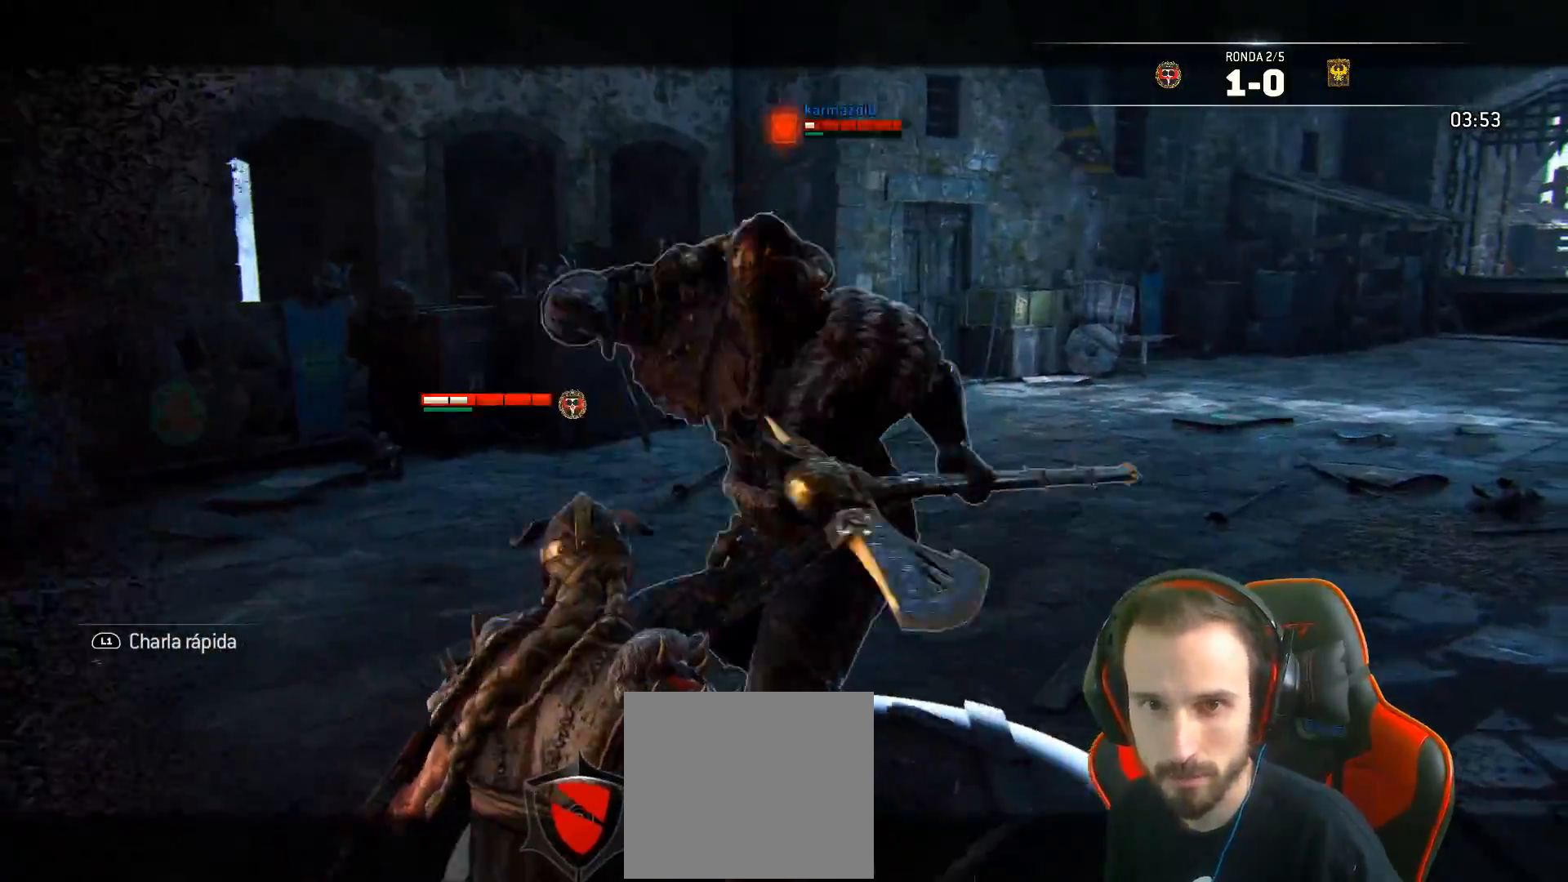
{"buttons": ["L2", "L3"], "left_stick": "right", "right_stick": "down"}
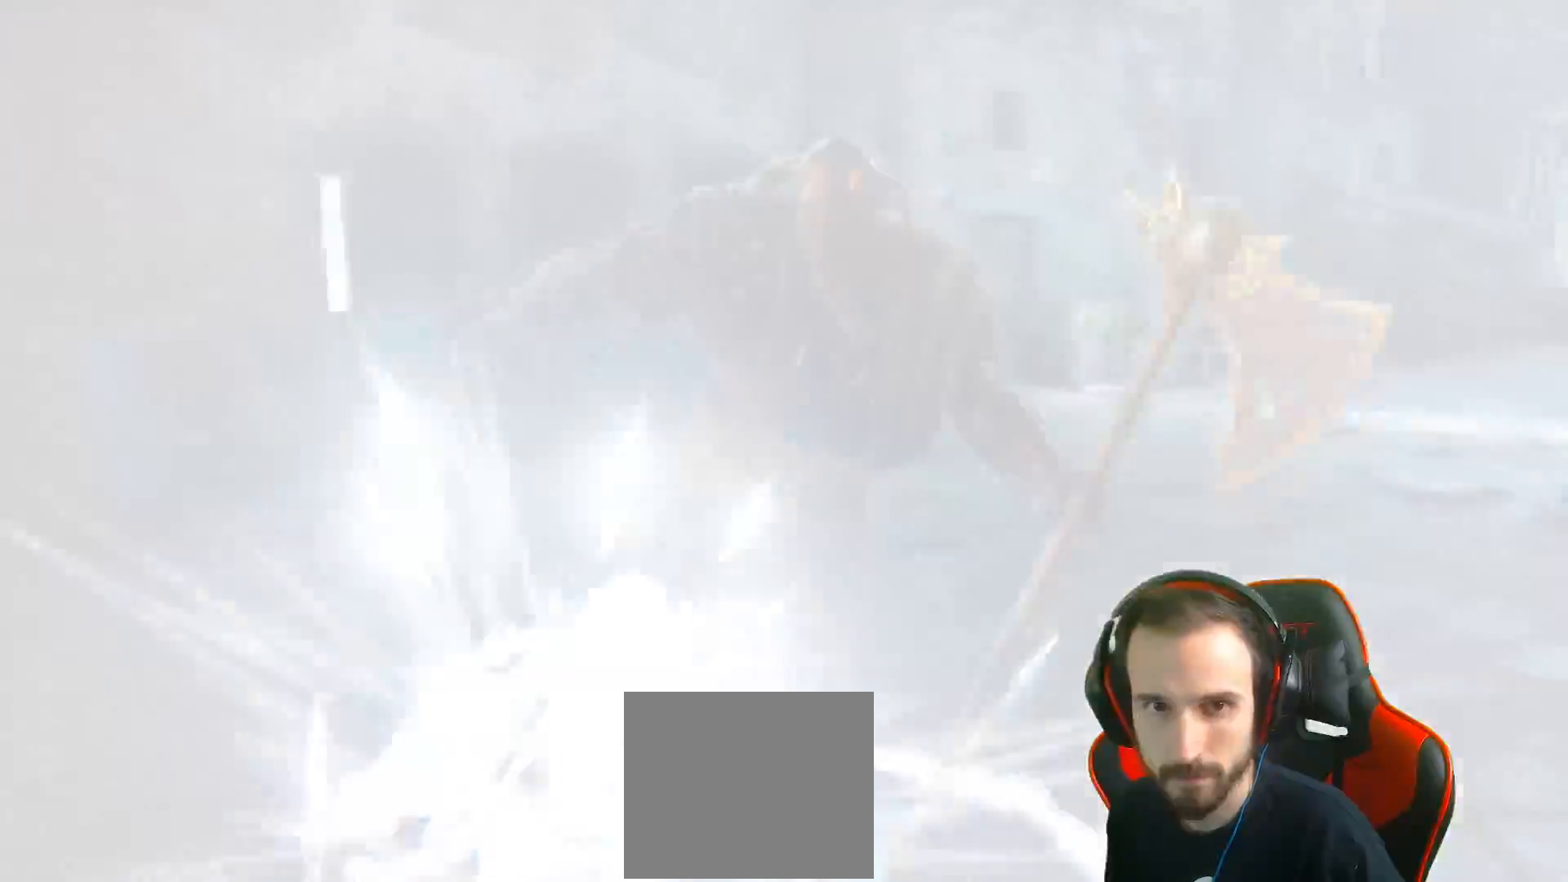
{"buttons": ["L2", "L3"], "left_stick": "right", "right_stick": "center", "events": [[383, "right_stick", "center"]]}
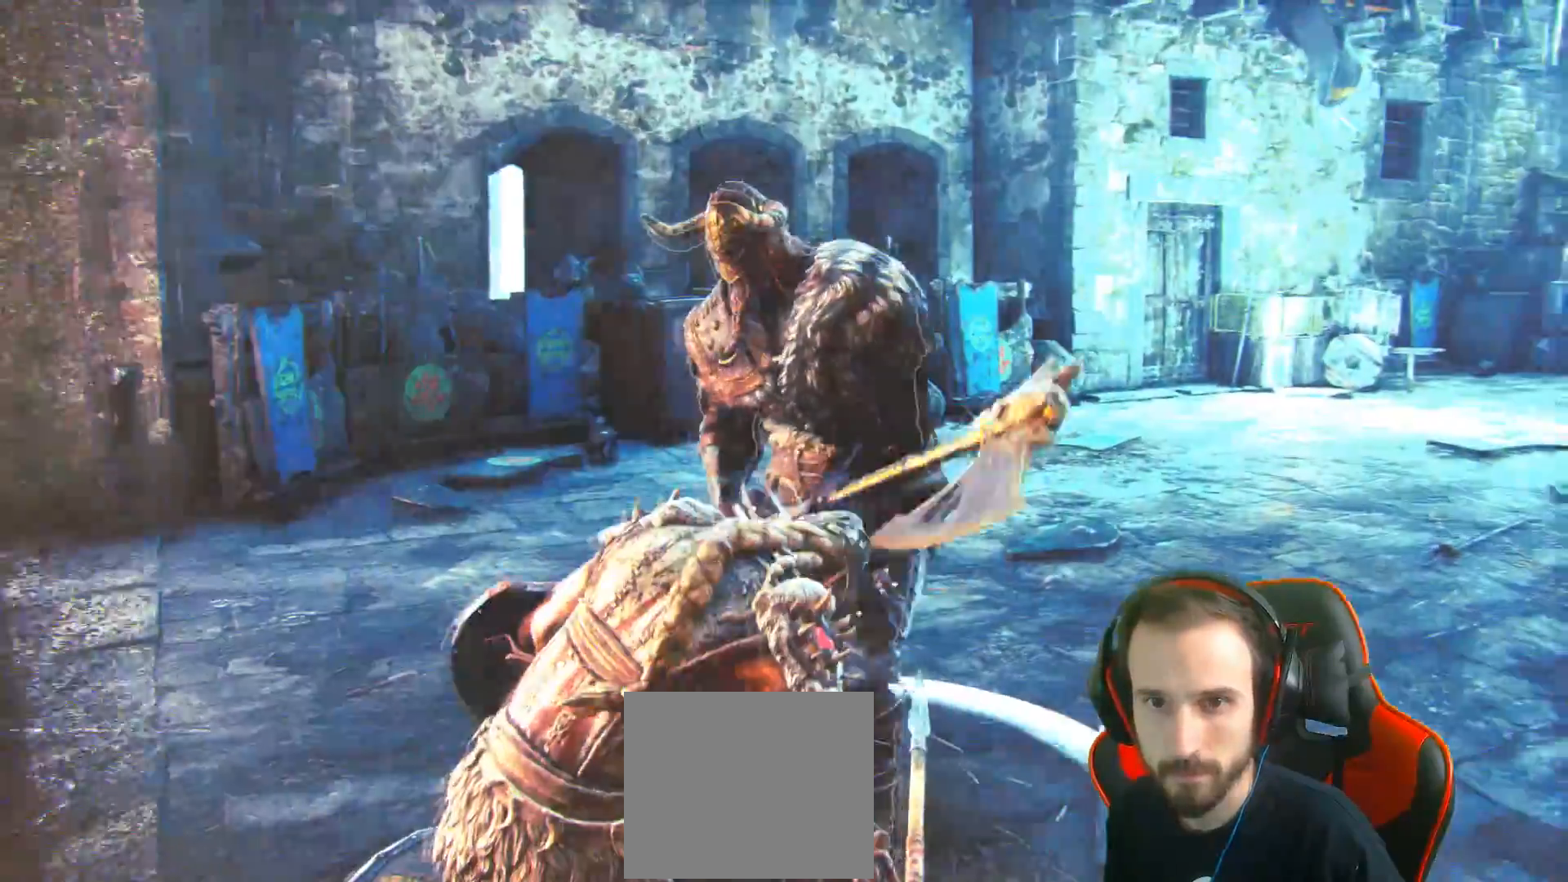
{"buttons": ["L2"], "left_stick": "right", "right_stick": "up", "events": [[350, "L3", "up"], [483, "right_stick", "up"]]}
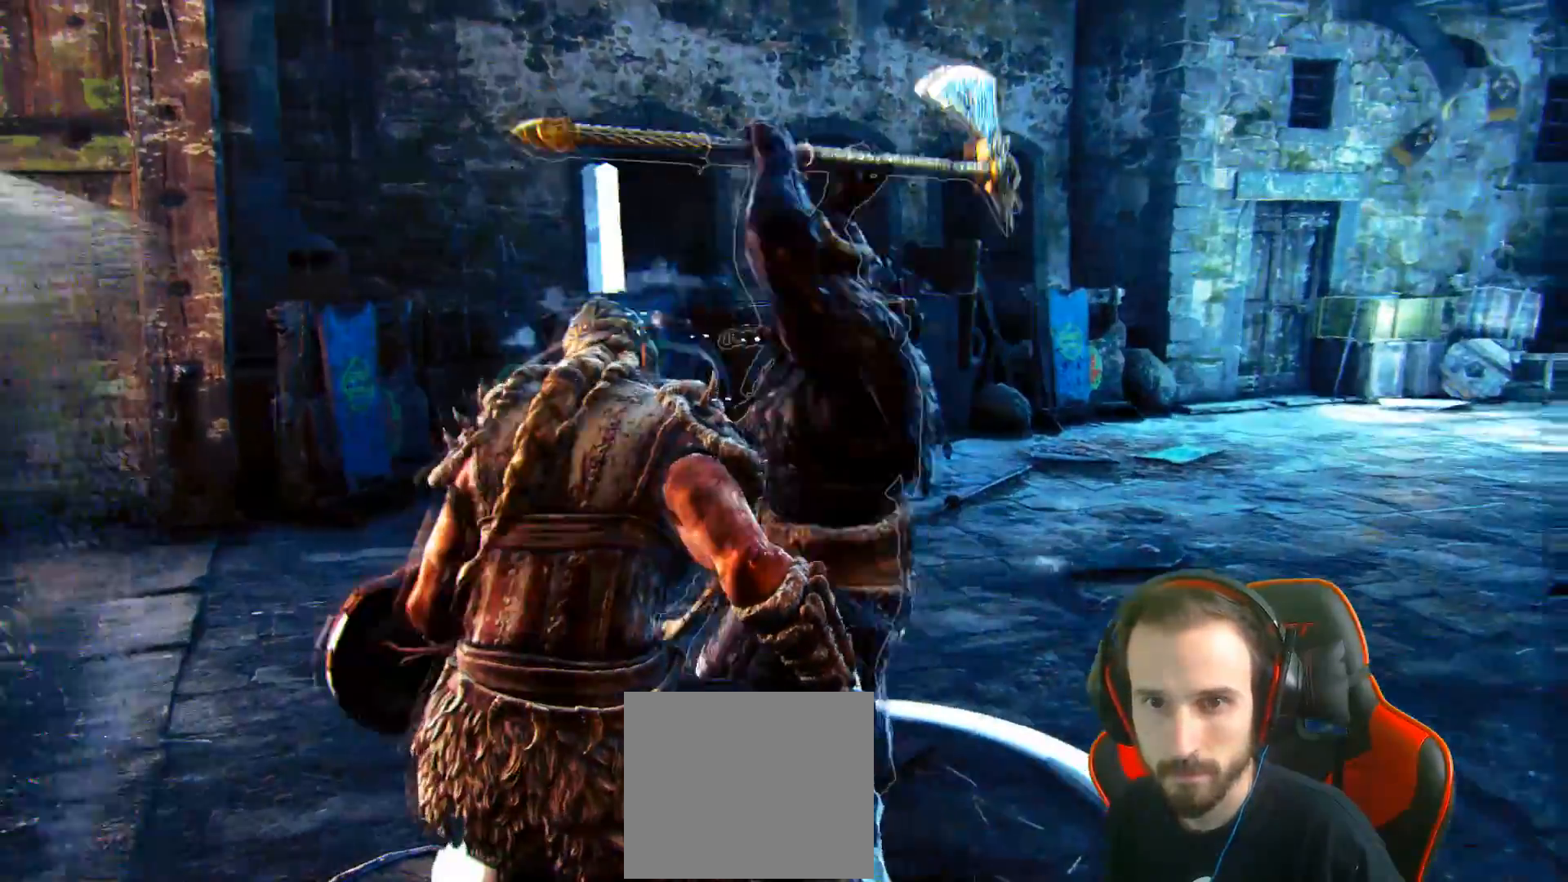
{"buttons": ["L2", "L3"], "left_stick": "right", "right_stick": "up", "events": [[133, "L3", "down"]]}
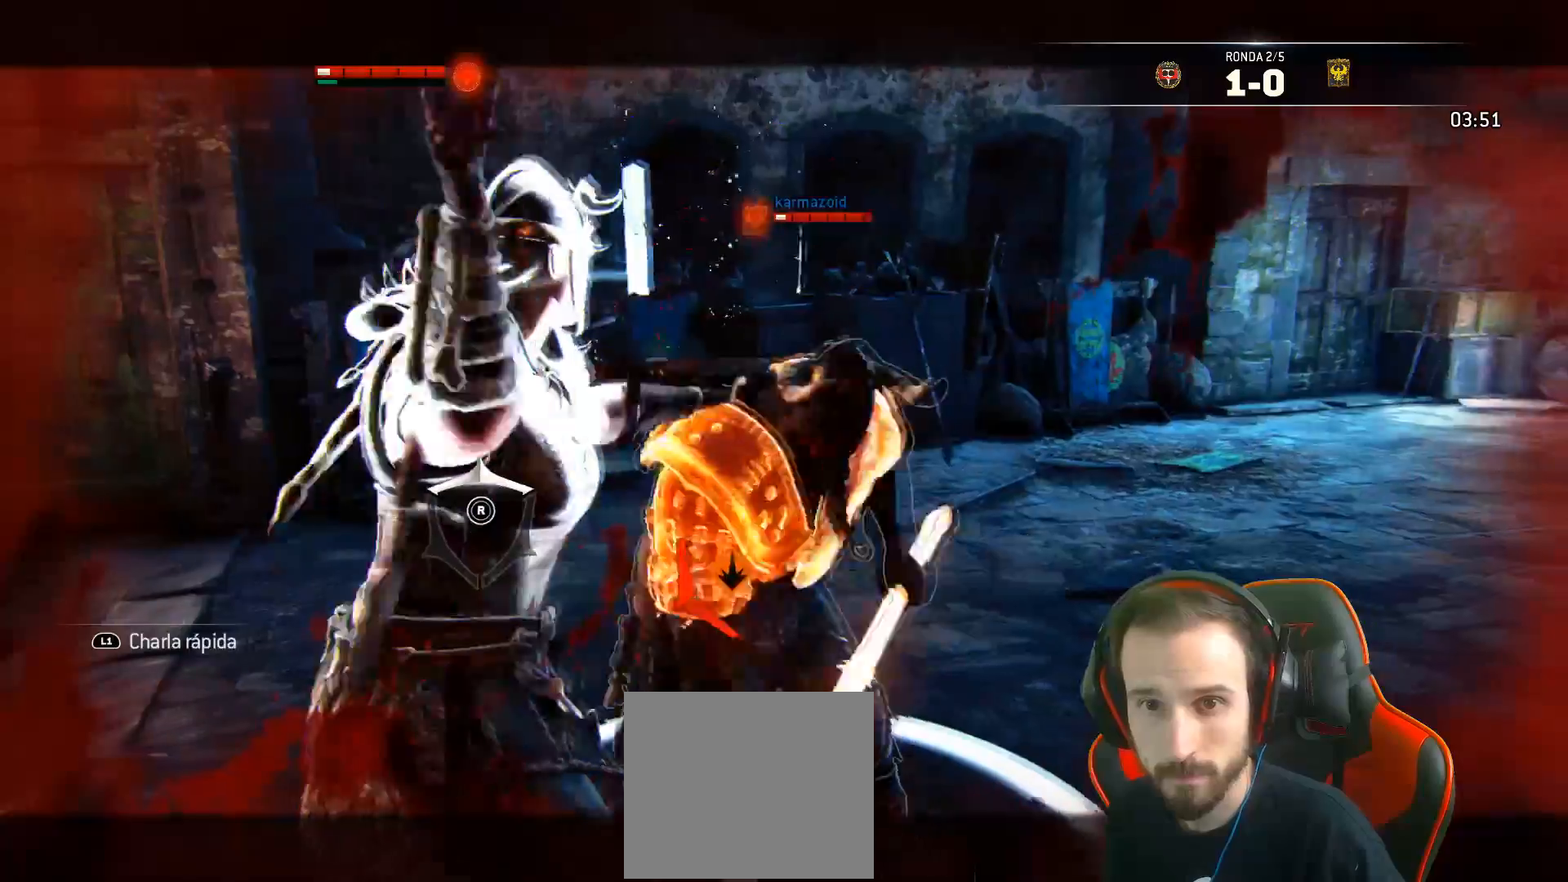
{"buttons": ["L2", "L3"], "left_stick": "right", "right_stick": "left", "events": [[150, "right_stick", "left"]]}
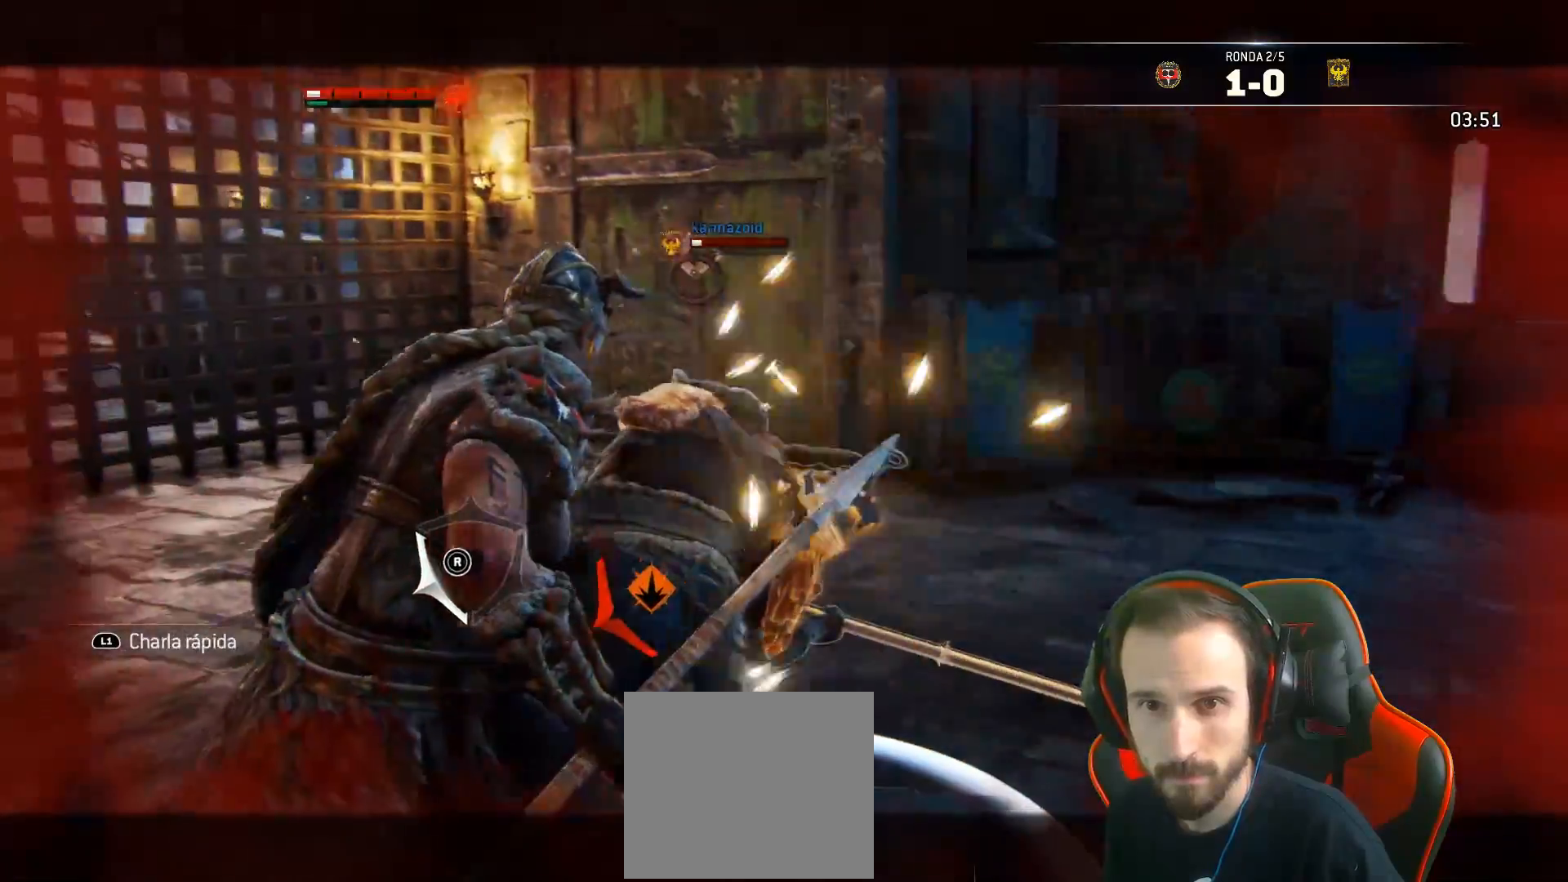
{"buttons": ["L2", "L3"], "left_stick": "right", "right_stick": "left", "events": [[133, "R2", "down"], [300, "R2", "up"]]}
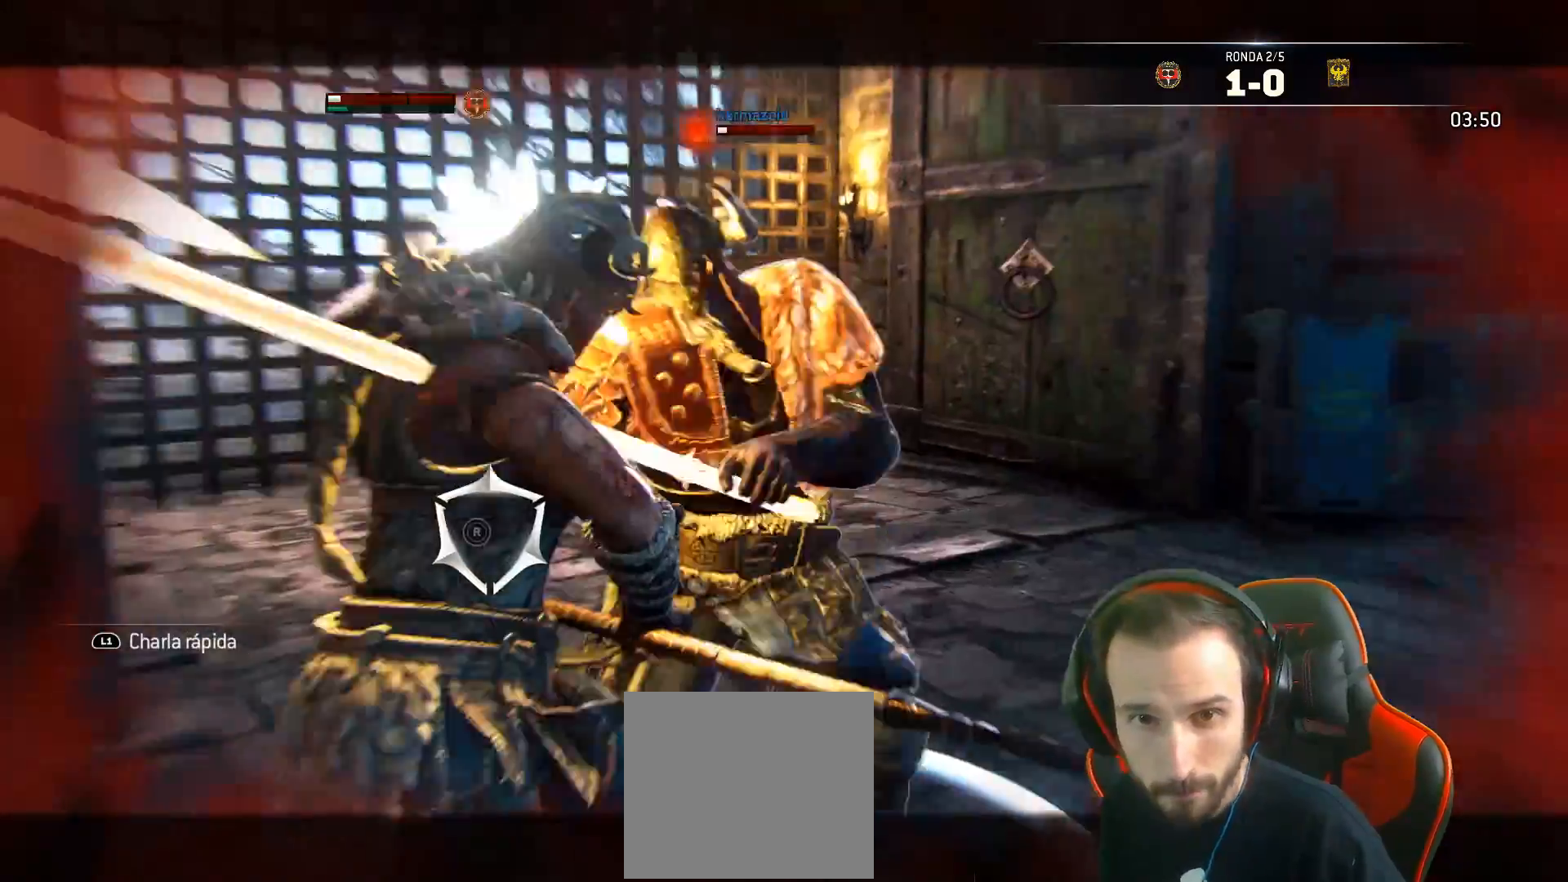
{"buttons": ["L2", "L3"], "left_stick": "right", "right_stick": "left", "events": []}
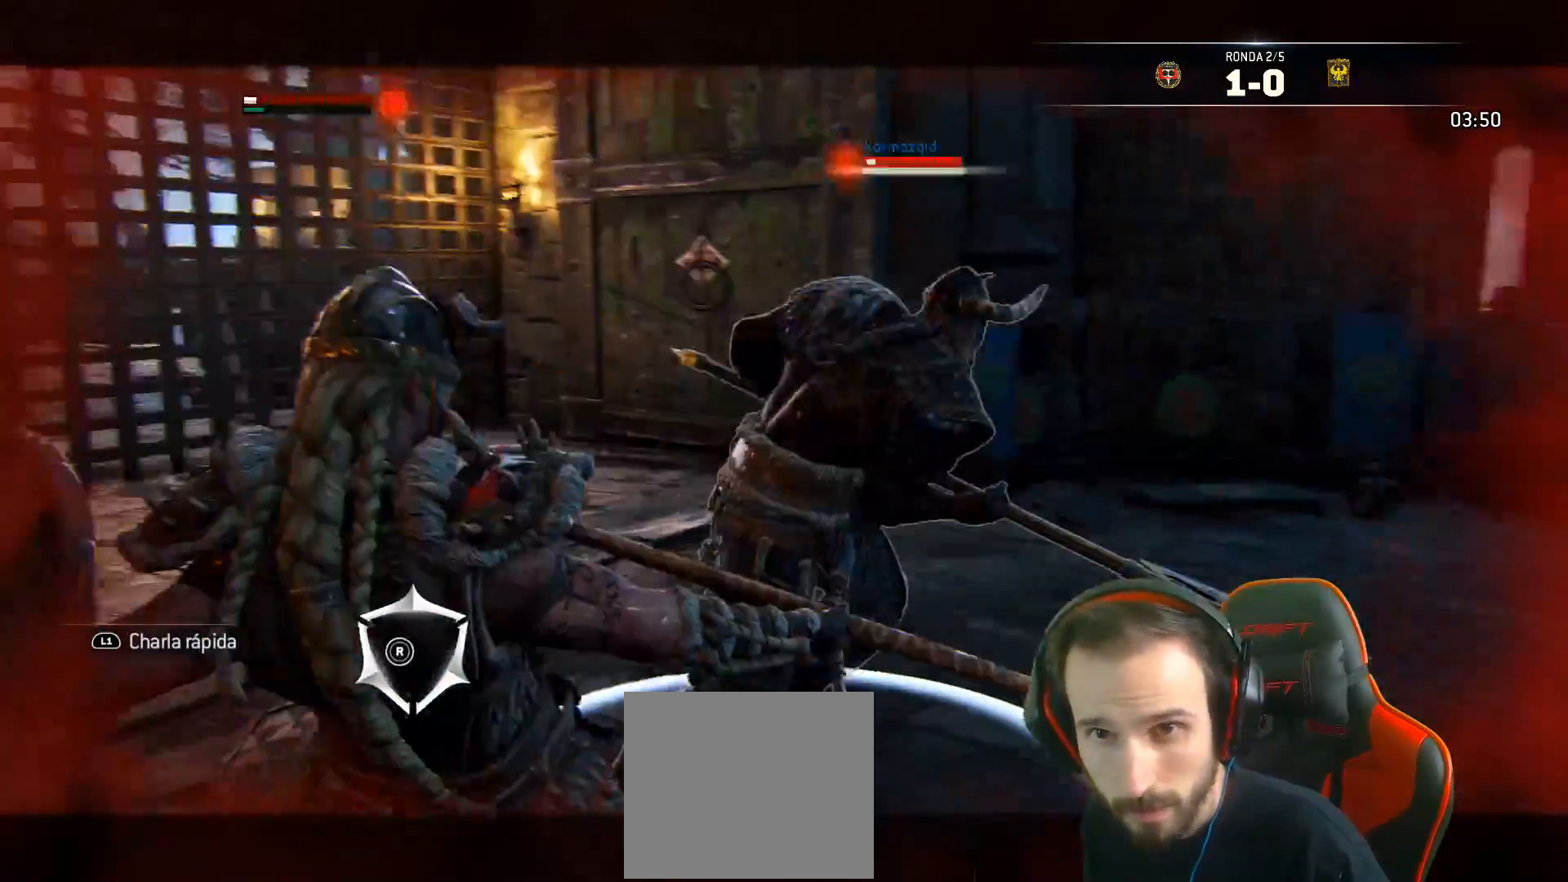
{"buttons": ["L2", "L3"], "left_stick": "right", "right_stick": "left", "events": [[117, "R2", "down"], [367, "R2", "up"]]}
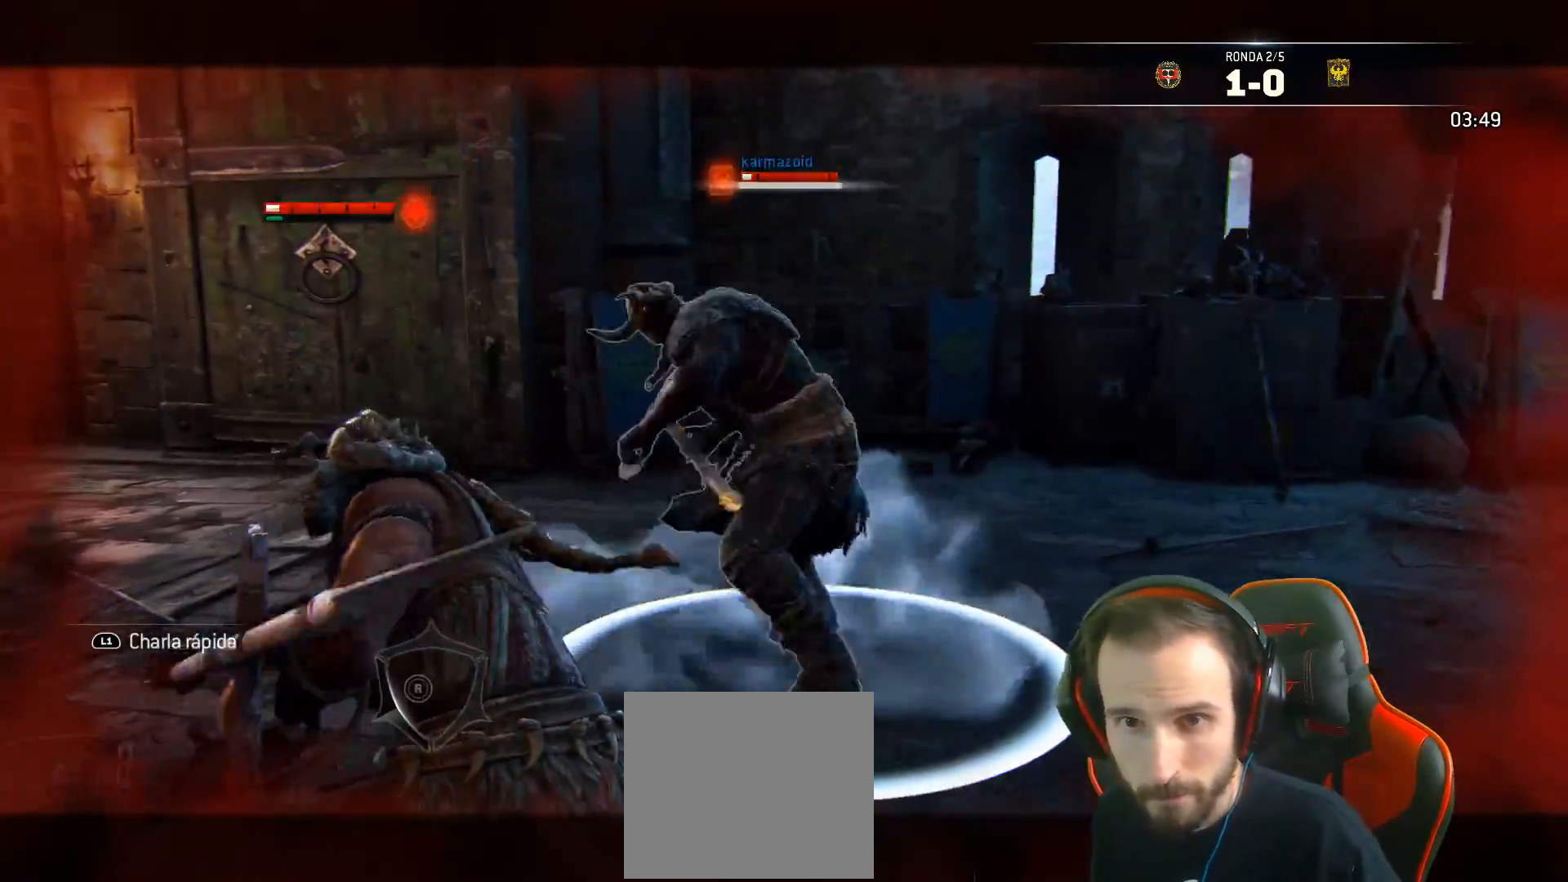
{"buttons": ["L2"], "left_stick": "right", "right_stick": "left", "events": [[350, "L3", "up"]]}
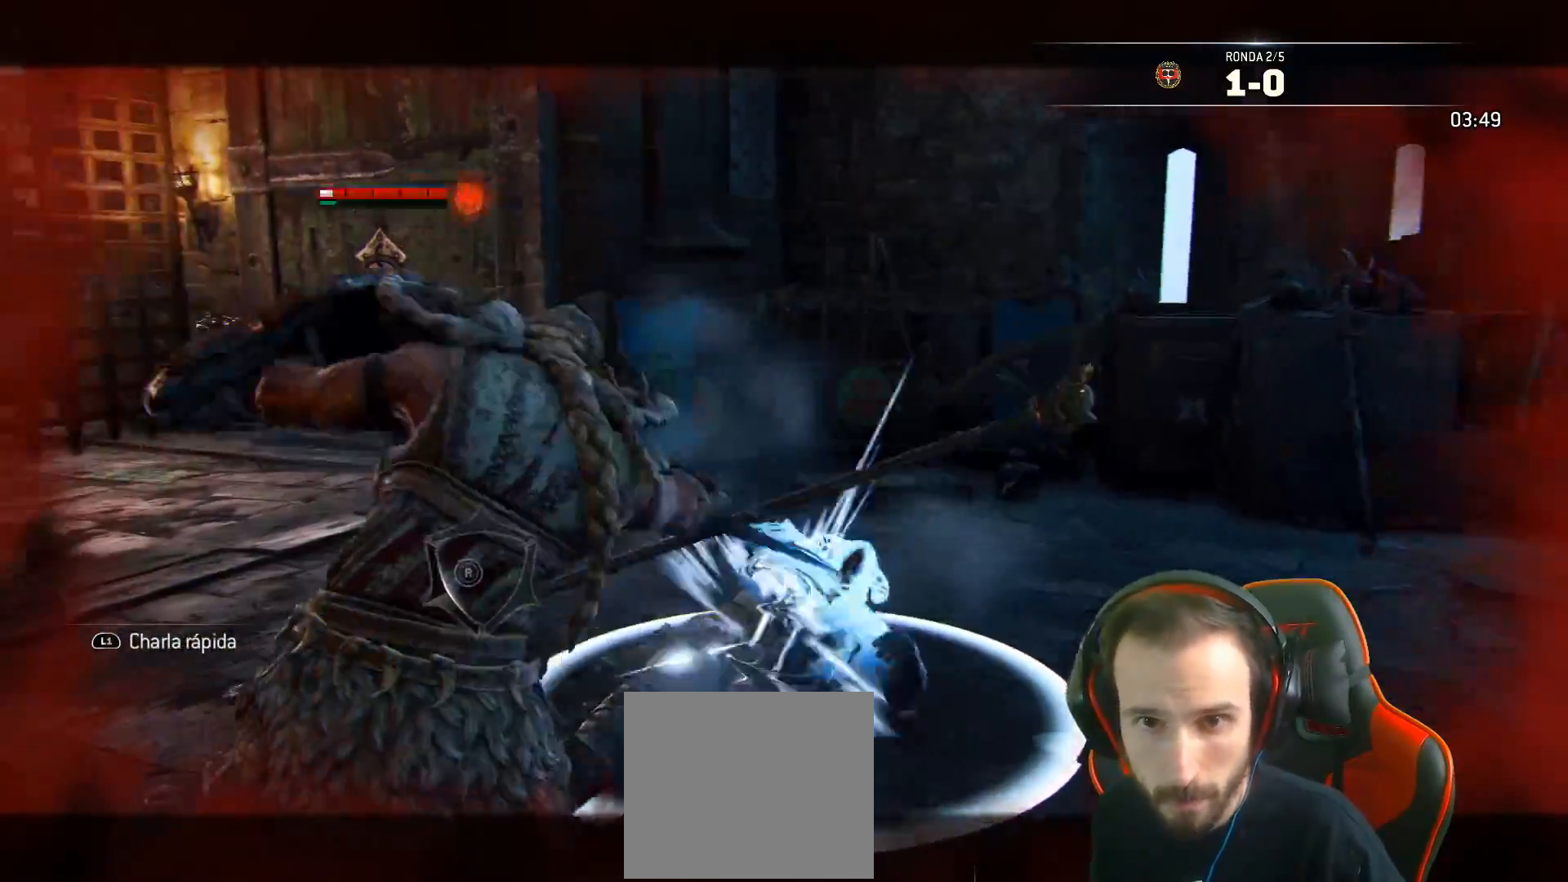
{"buttons": ["L2"], "left_stick": "right", "right_stick": "left", "events": [[167, "R2", "down"], [300, "R2", "up"]]}
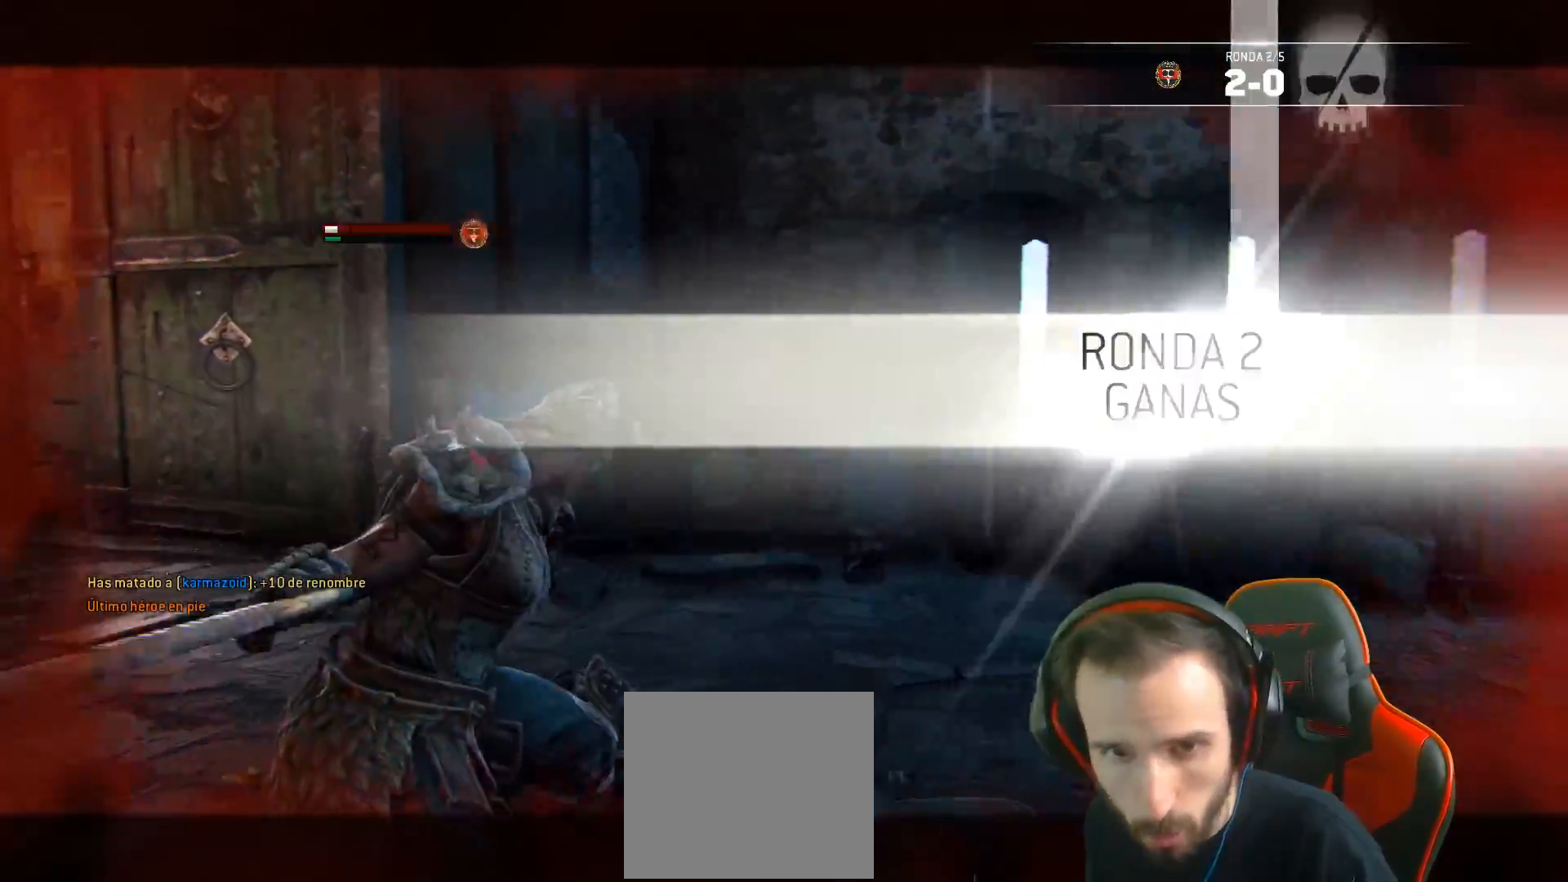
{"buttons": ["L2"], "left_stick": "right", "right_stick": "center", "events": [[133, "right_stick", "center"], [217, "SQUARE", "down"], [300, "SQUARE", "up"]]}
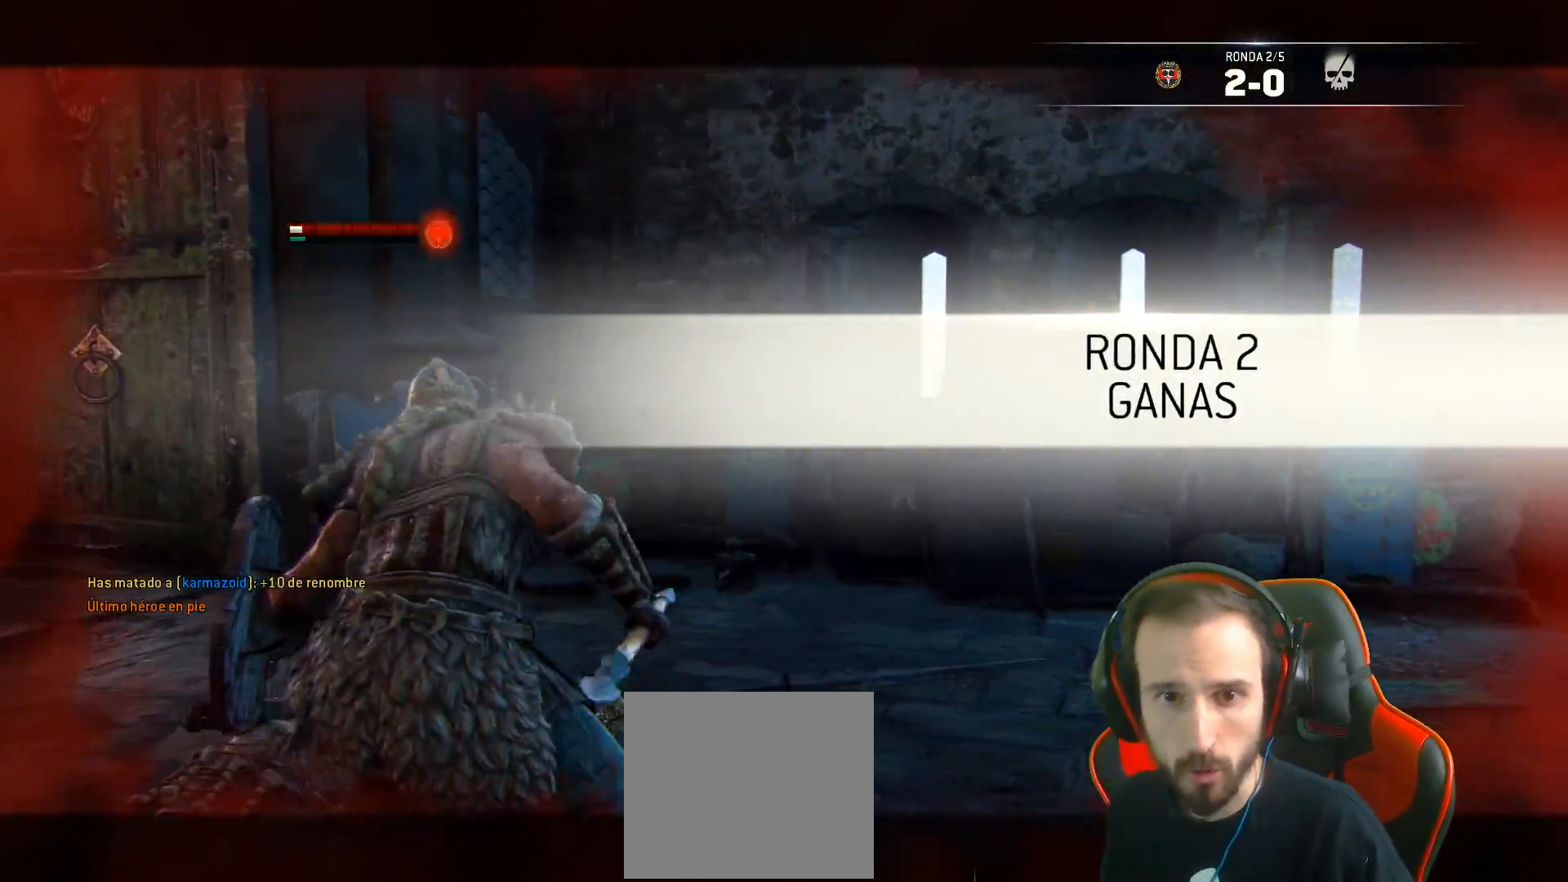
{"buttons": [], "left_stick": "center", "right_stick": "center", "events": [[300, "L2", "up"], [450, "left_stick", "center"]]}
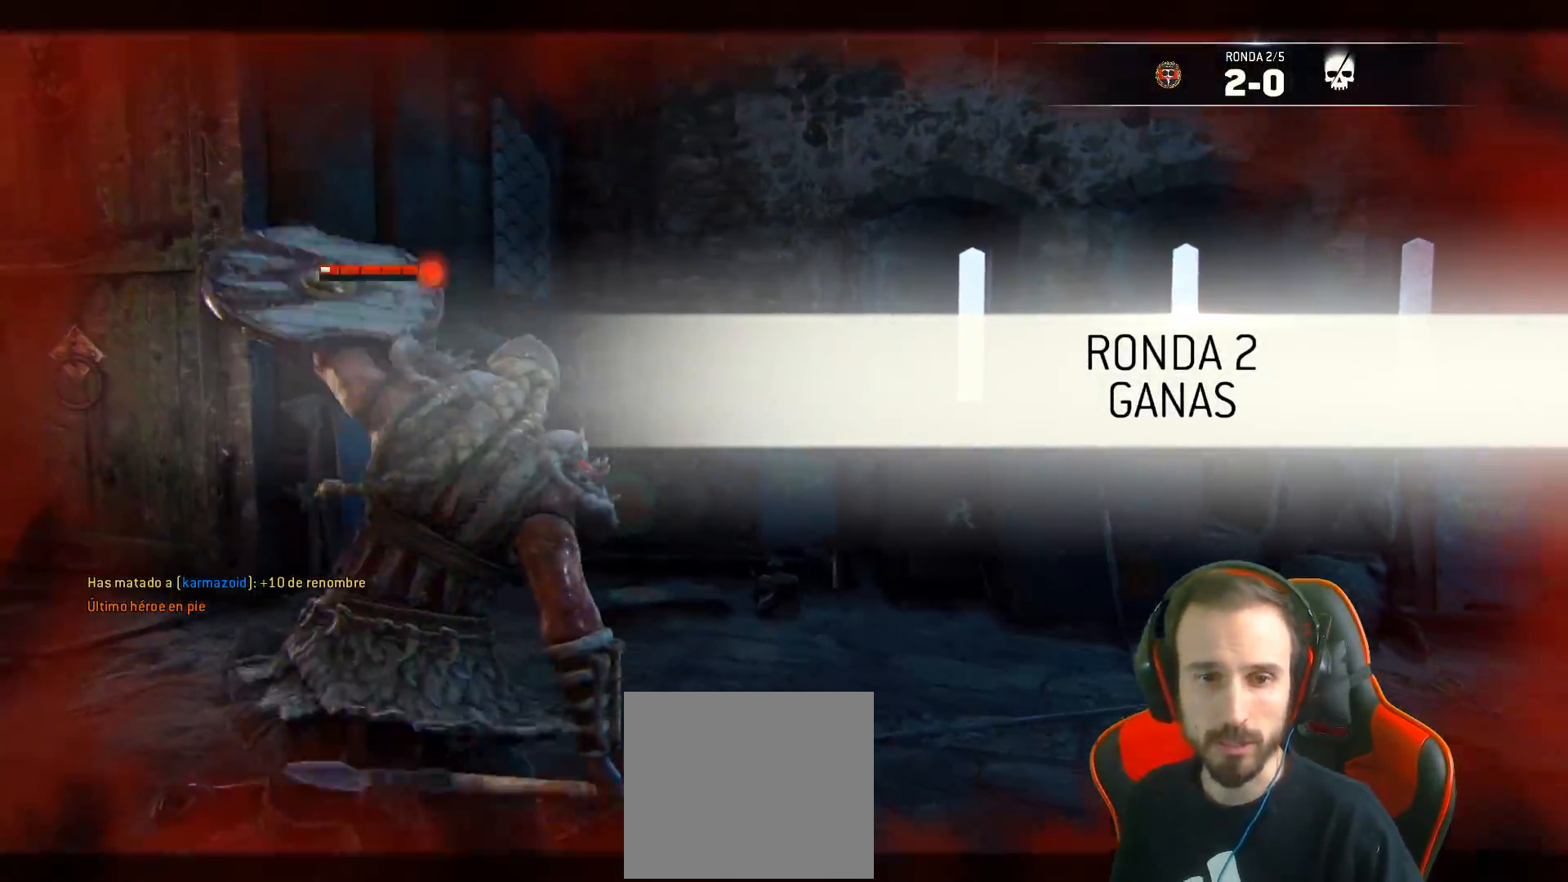
{"buttons": [], "left_stick": "center", "right_stick": "left"}
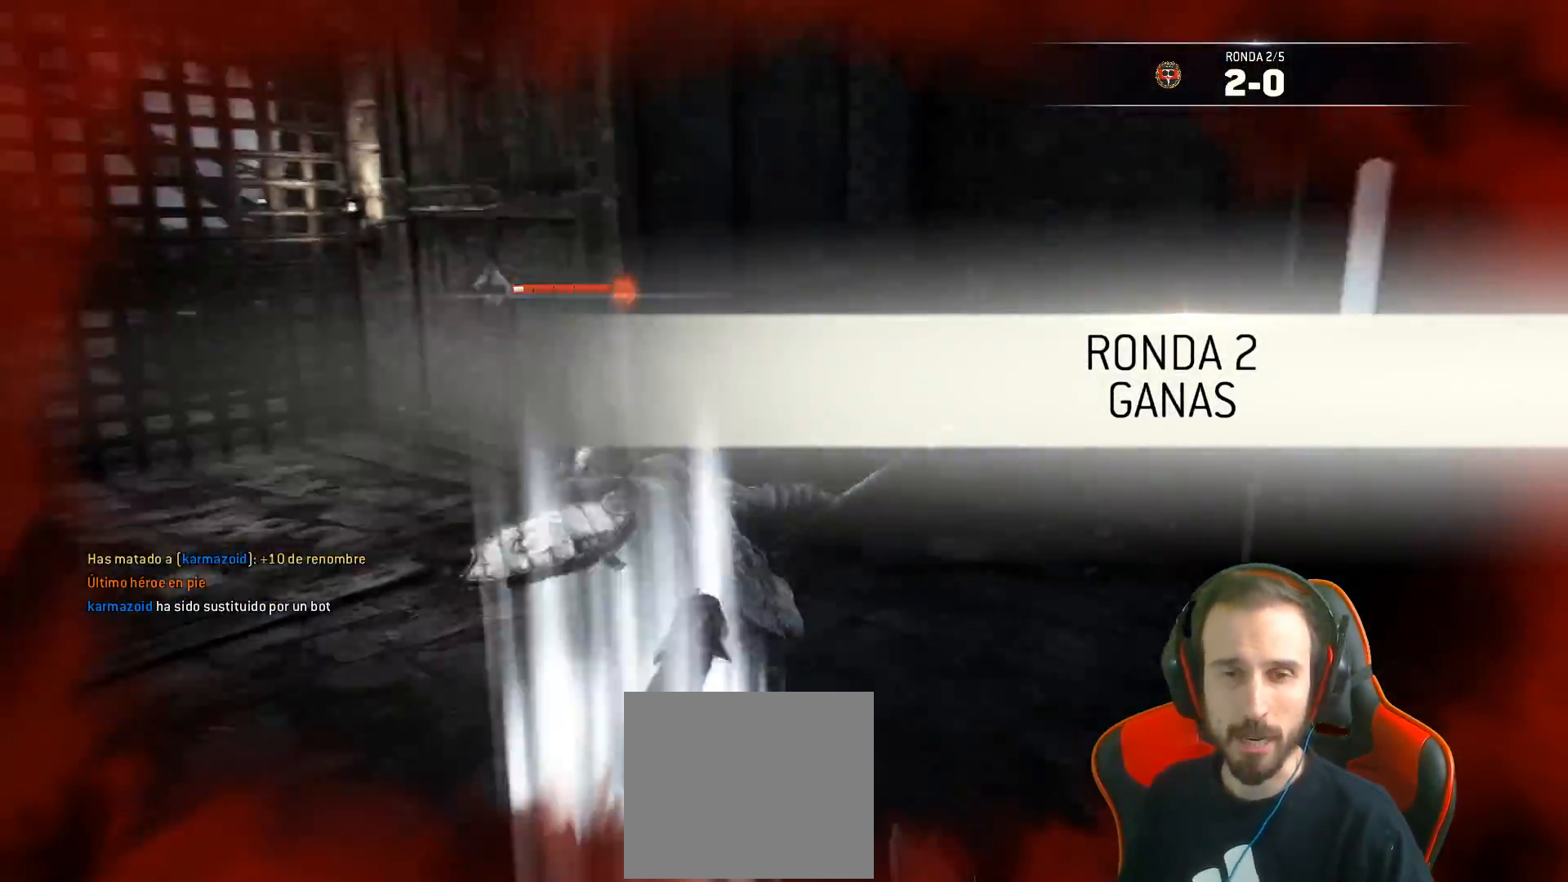
{"buttons": [], "left_stick": "center", "right_stick": "center", "events": [[150, "right_stick", "center"]]}